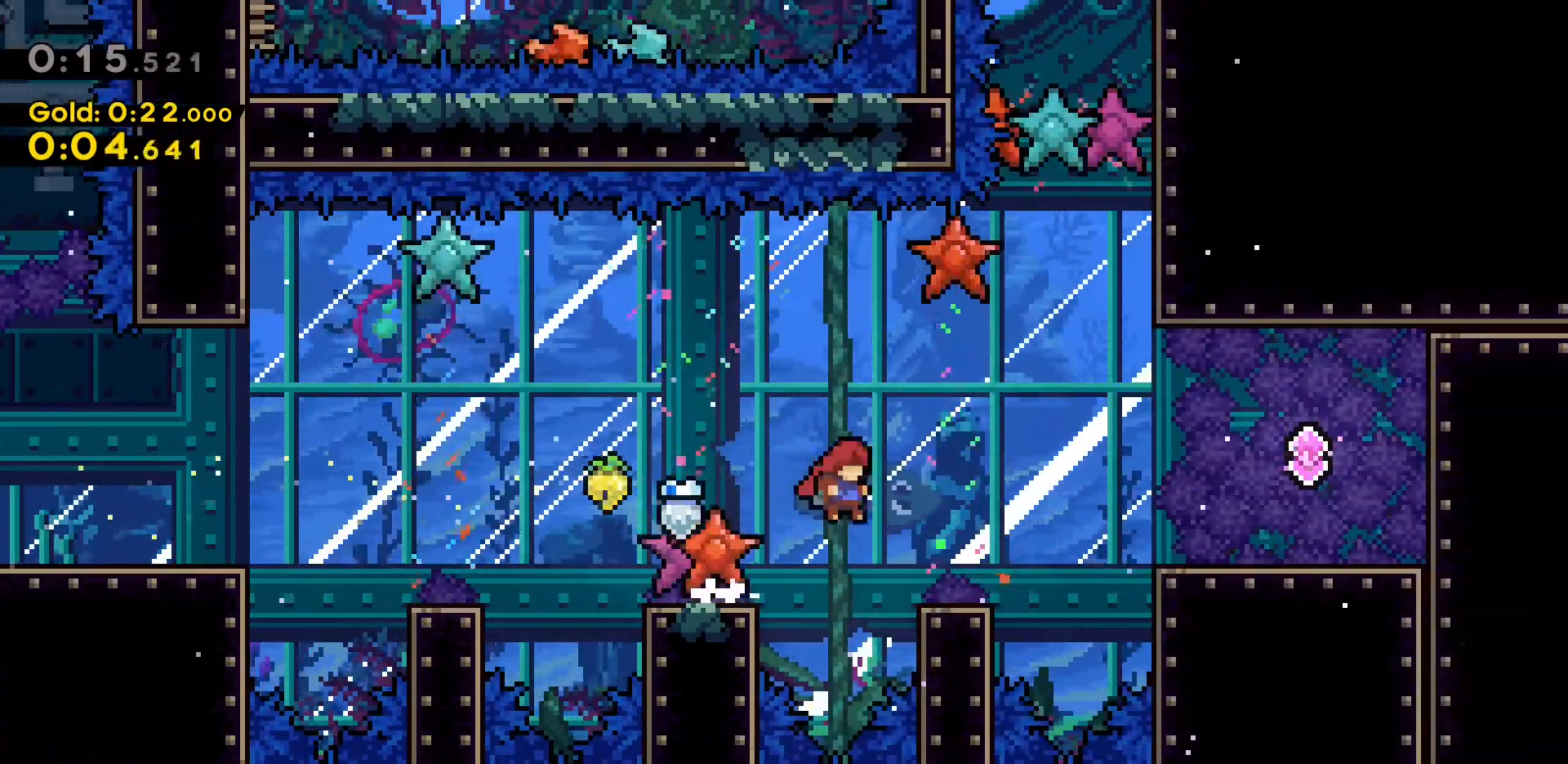
Gameplay with keyboard; each line is a JSON object with the keys held at the frame after it. "events" lists presses ("down") and releases ("up") of "a", "d", "dash", "demo", "grab", "jump", "jump2", "s" and "w" between this image and that frame as [ms after this image, input, new state], when the widget could be followed in between. No other keys are recorded. Mouse input is not recorded. Key names are as the overlay labels them; some are game actions (e.g. jump) rather than physical keys.
{"keys": ["d", "jump2"], "events": [[267, "jump2", "down"]]}
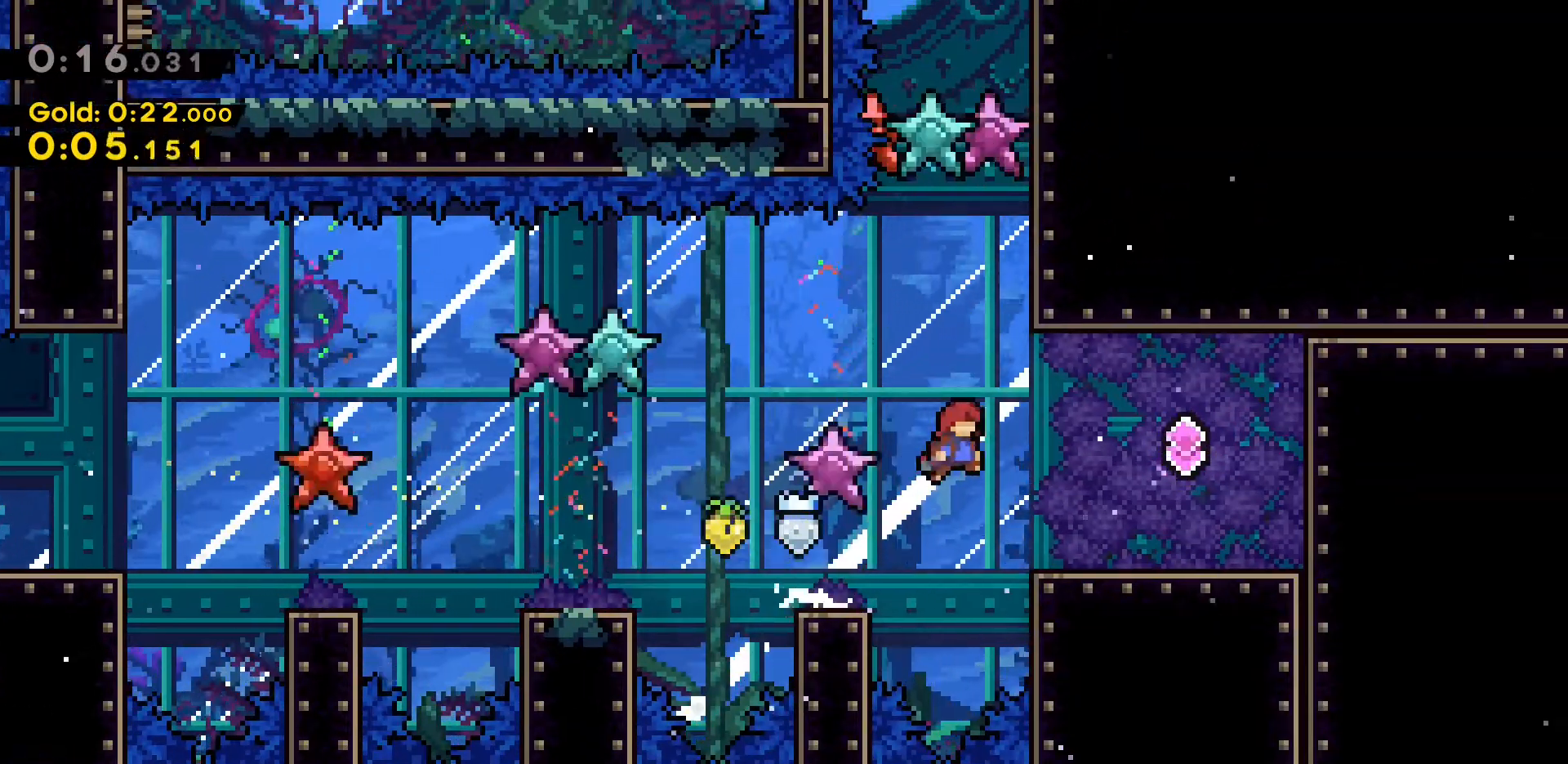
{"keys": ["d", "jump2"], "events": [[333, "jump2", "up"], [433, "jump2", "down"]]}
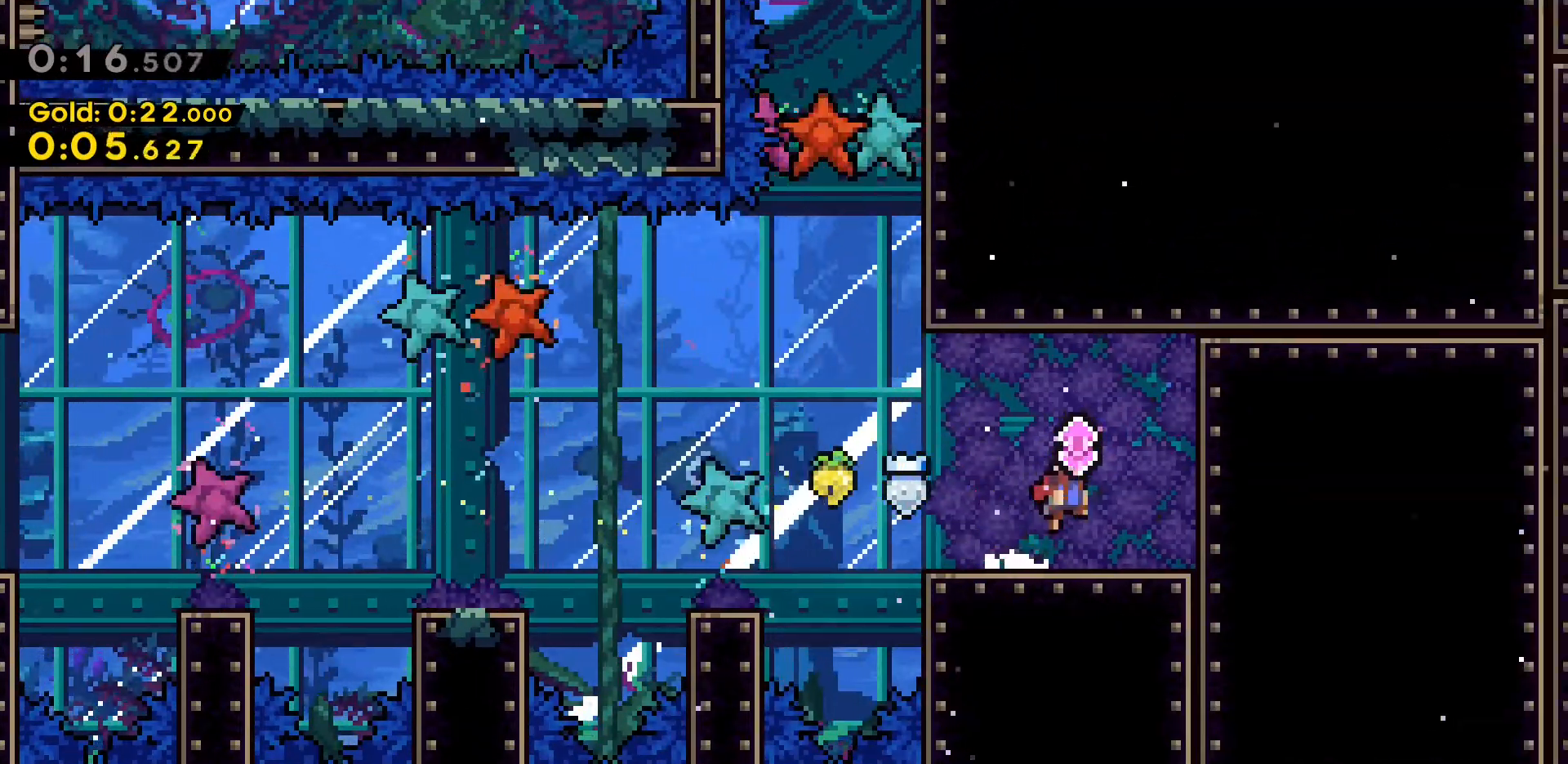
{"keys": ["a"], "events": [[17, "d", "up"], [67, "jump2", "up"], [217, "a", "down"]]}
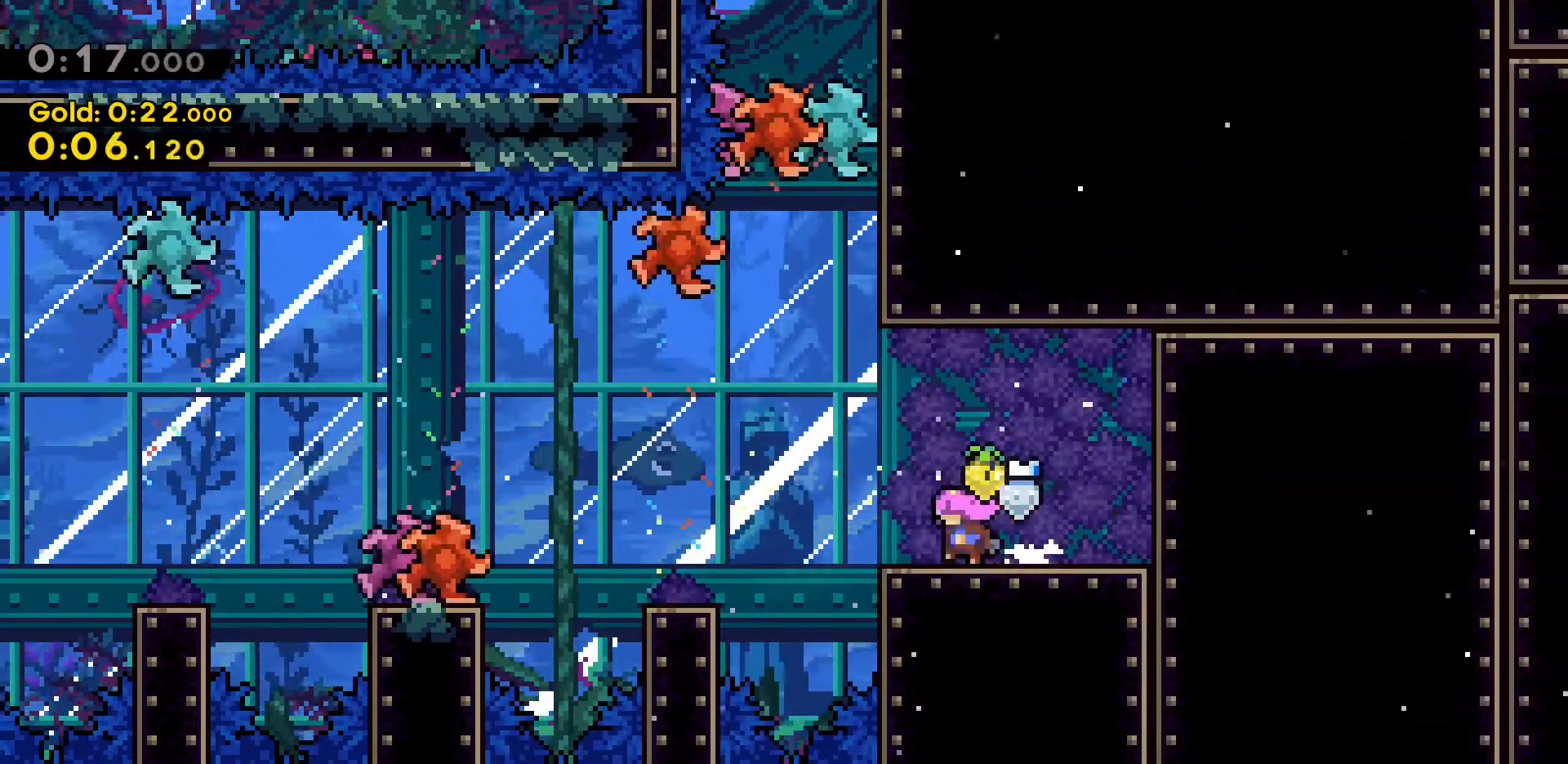
{"keys": [], "events": [[83, "a", "up"]]}
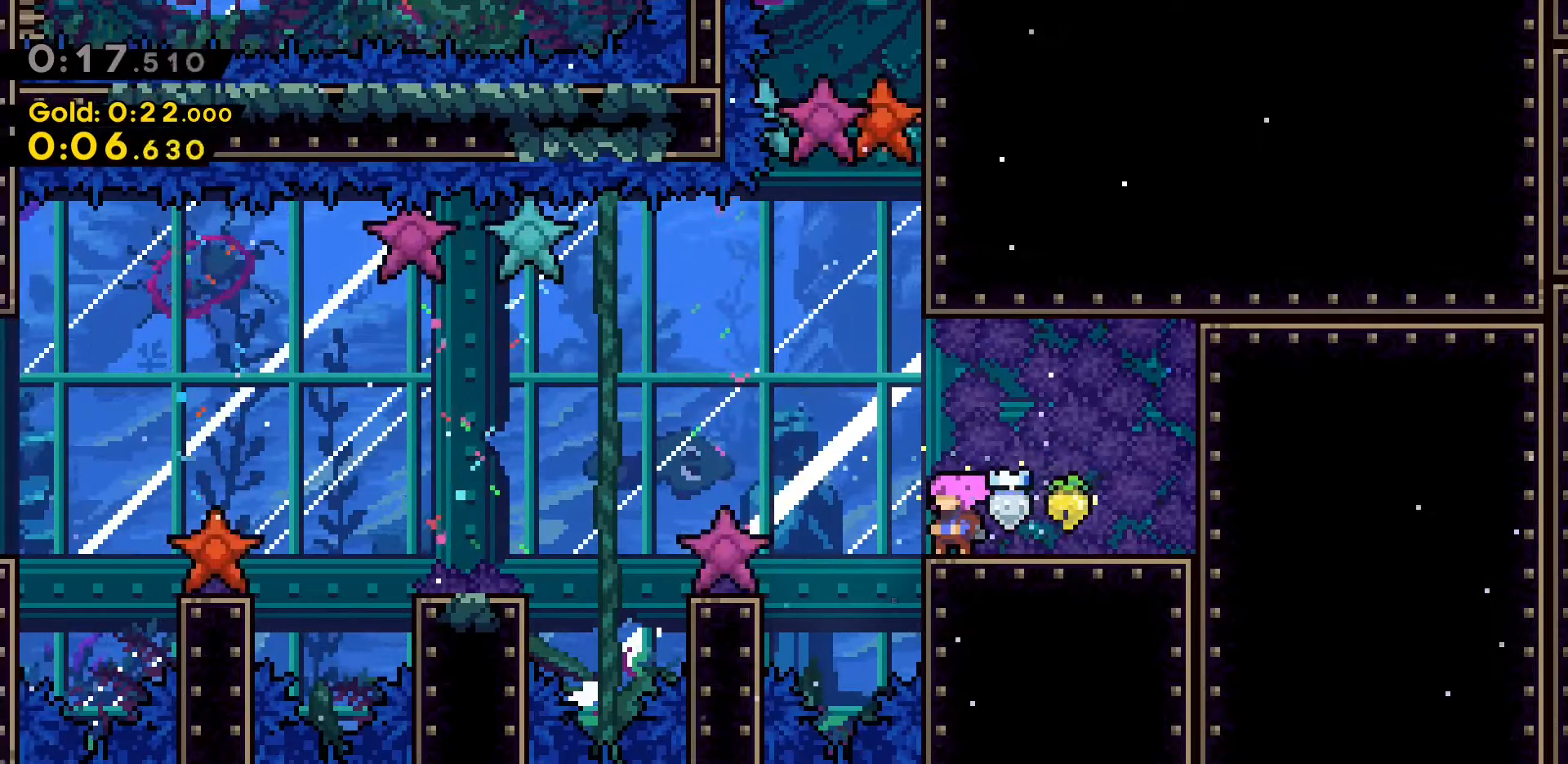
{"keys": ["a"], "events": [[183, "a", "down"], [233, "jump2", "down"], [333, "jump2", "up"]]}
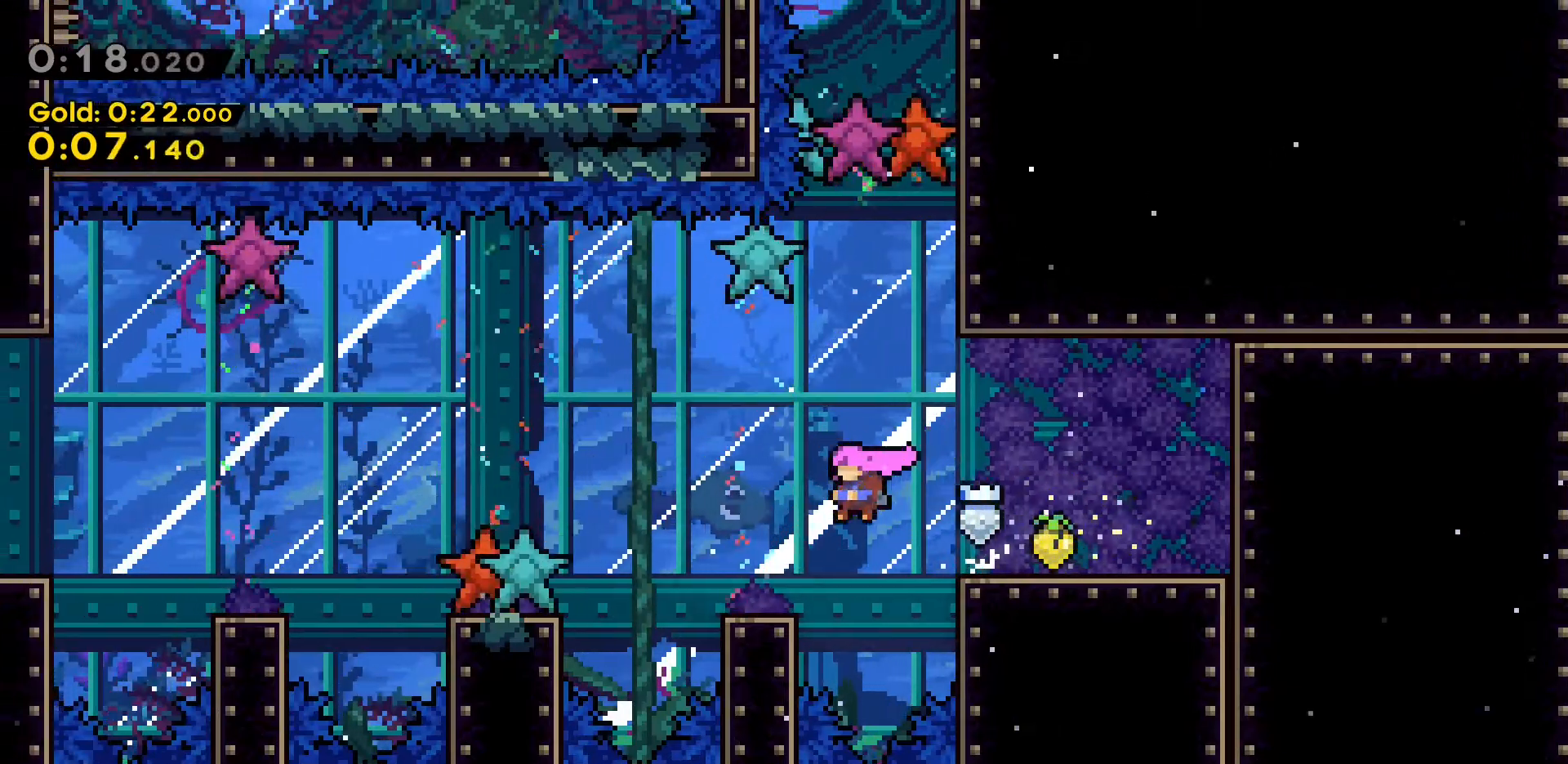
{"keys": ["a"], "events": [[267, "jump2", "down"], [400, "jump2", "up"]]}
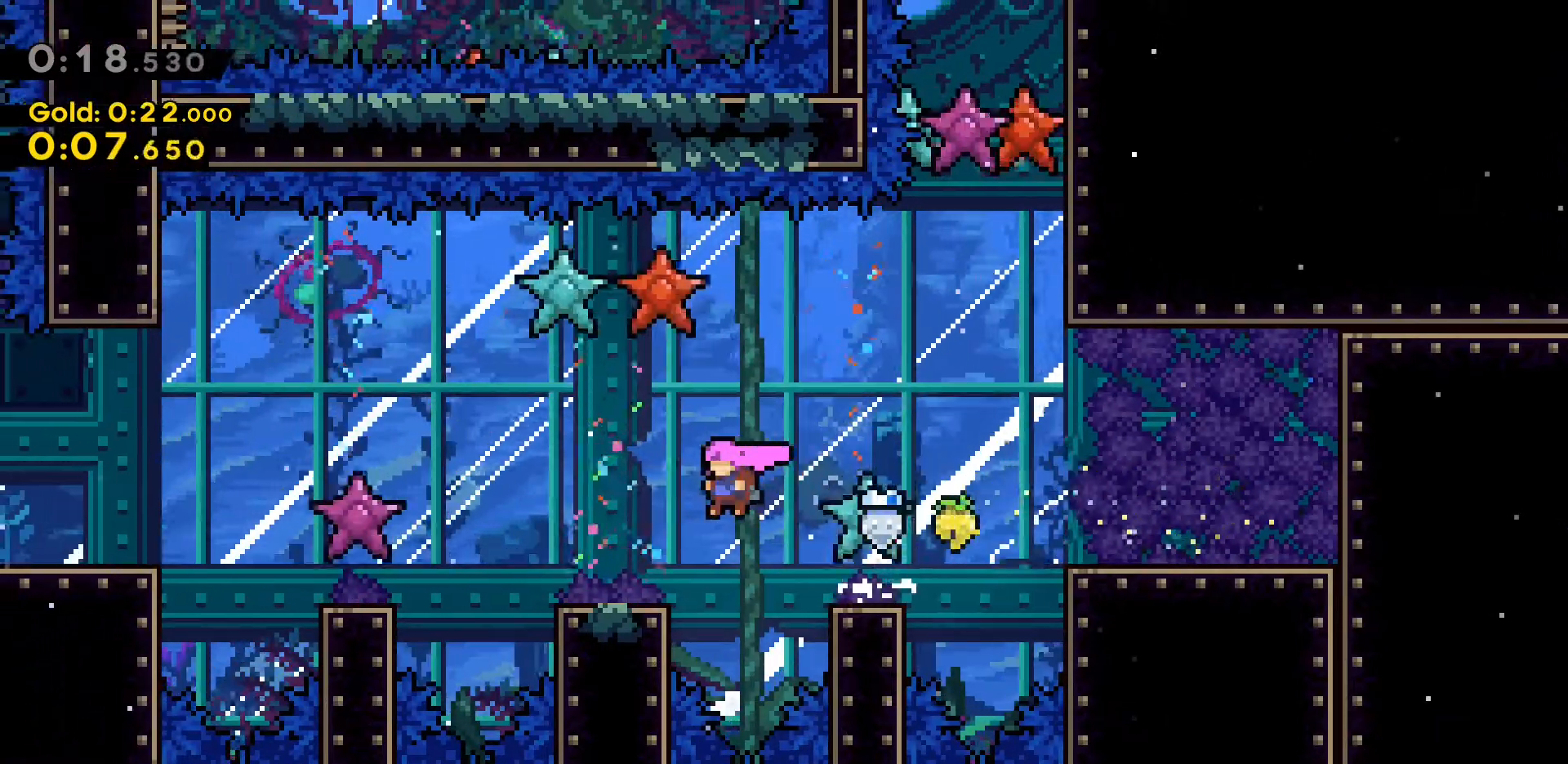
{"keys": ["a"], "events": [[283, "jump2", "down"], [417, "jump2", "up"]]}
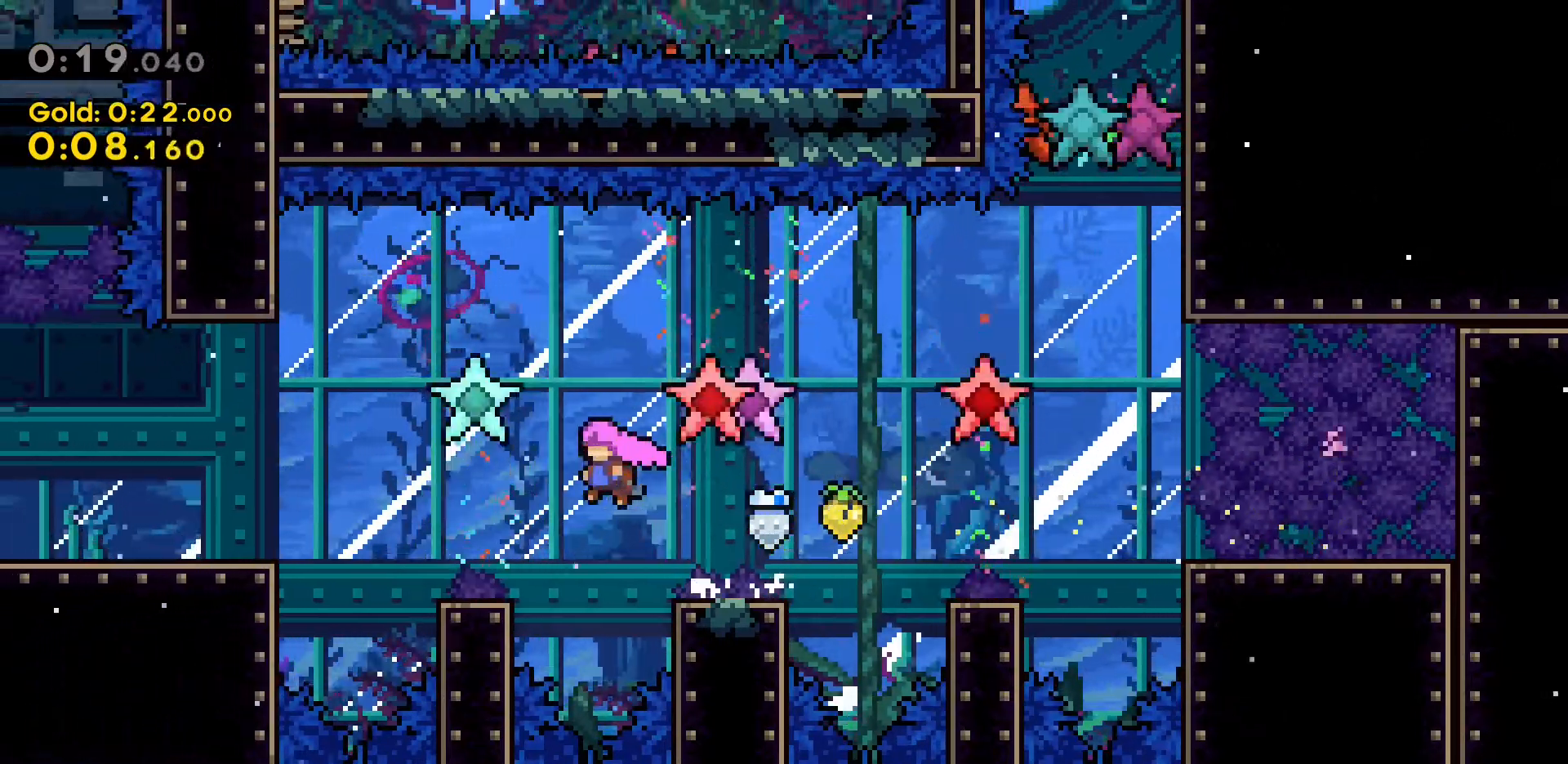
{"keys": ["a", "jump2"], "events": [[333, "jump2", "down"]]}
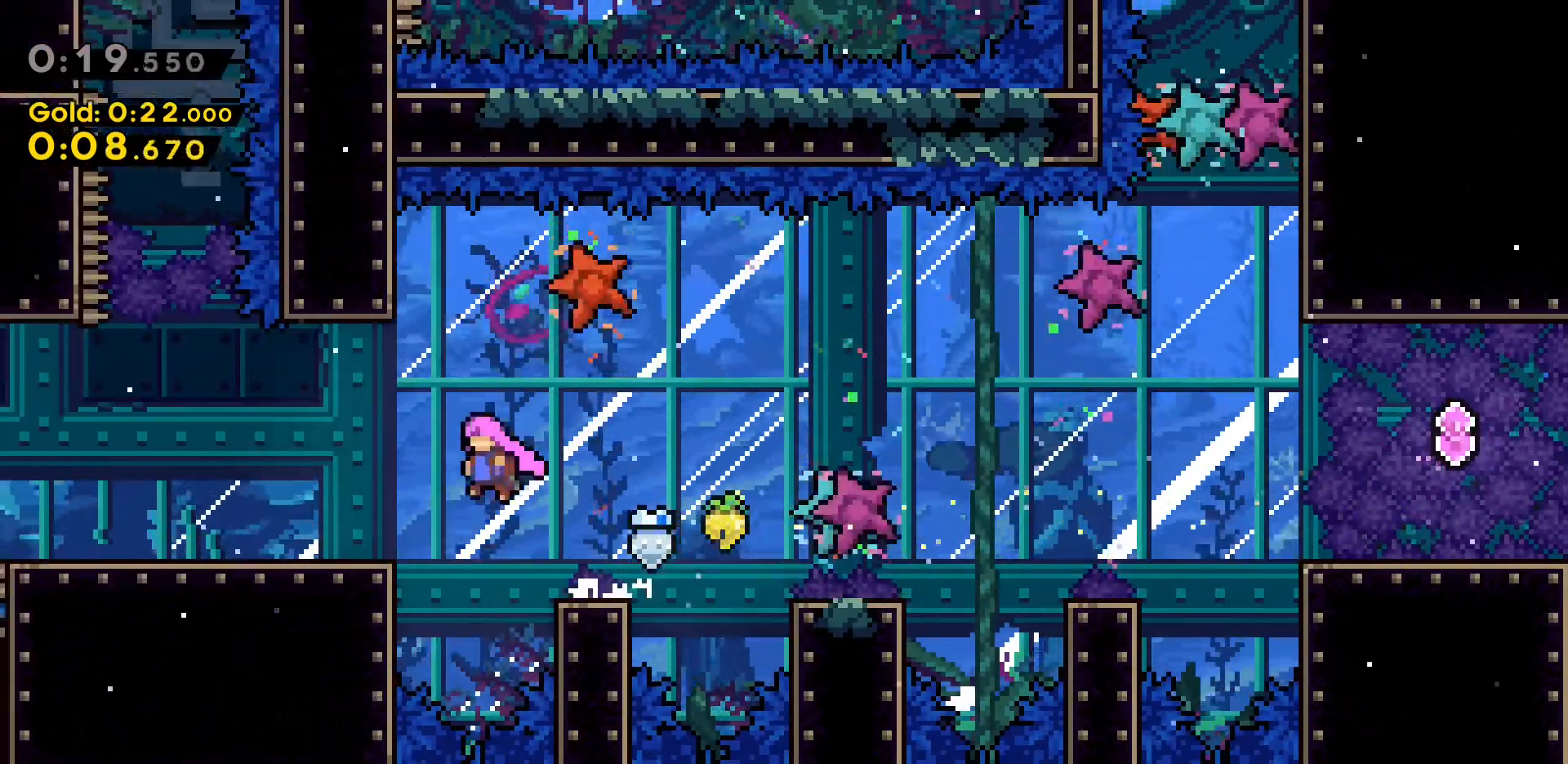
{"keys": ["a"], "events": [[200, "jump2", "up"]]}
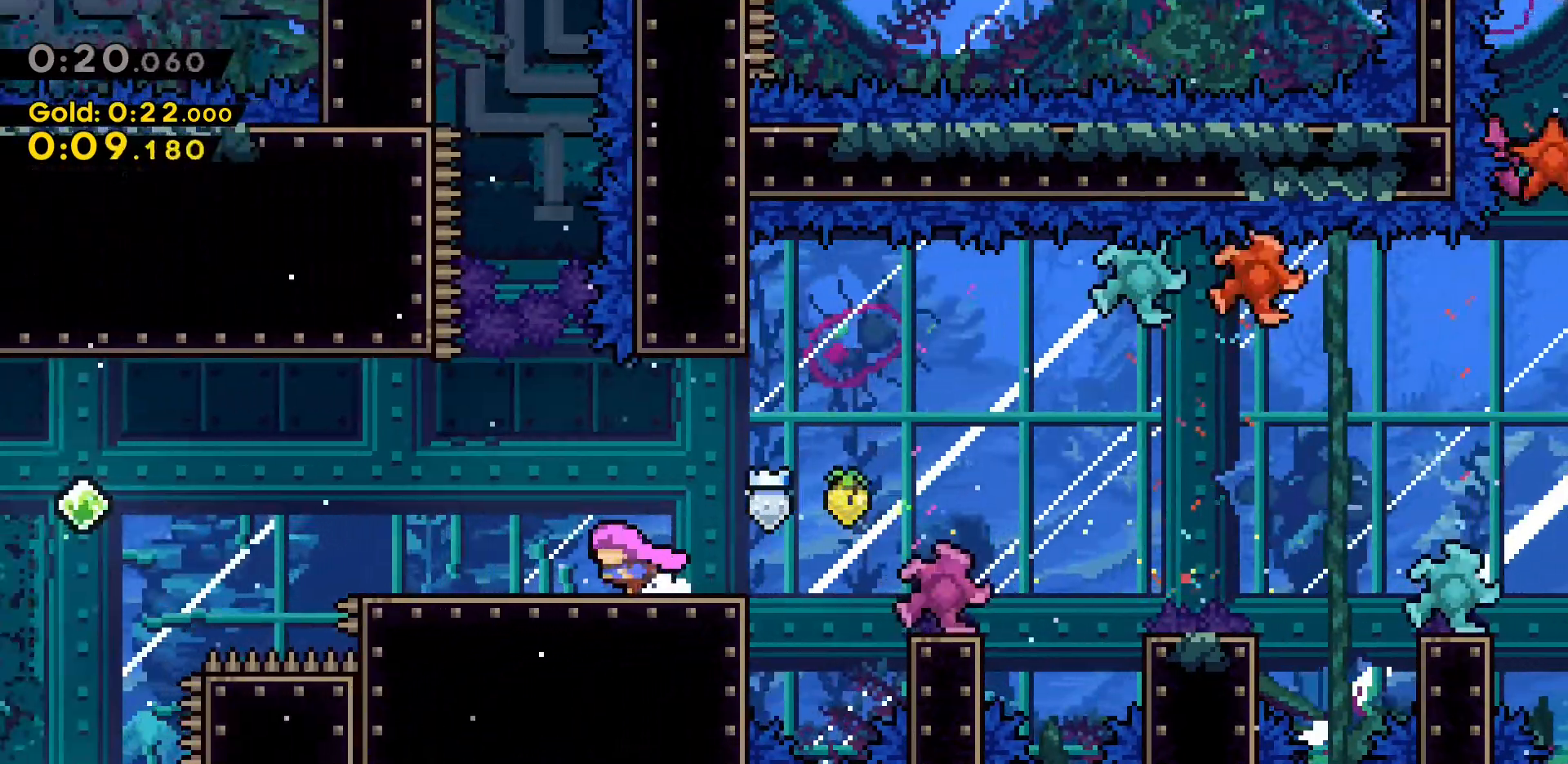
{"keys": ["jump2", "w"], "events": [[133, "a", "up"], [317, "jump2", "down"], [417, "w", "down"]]}
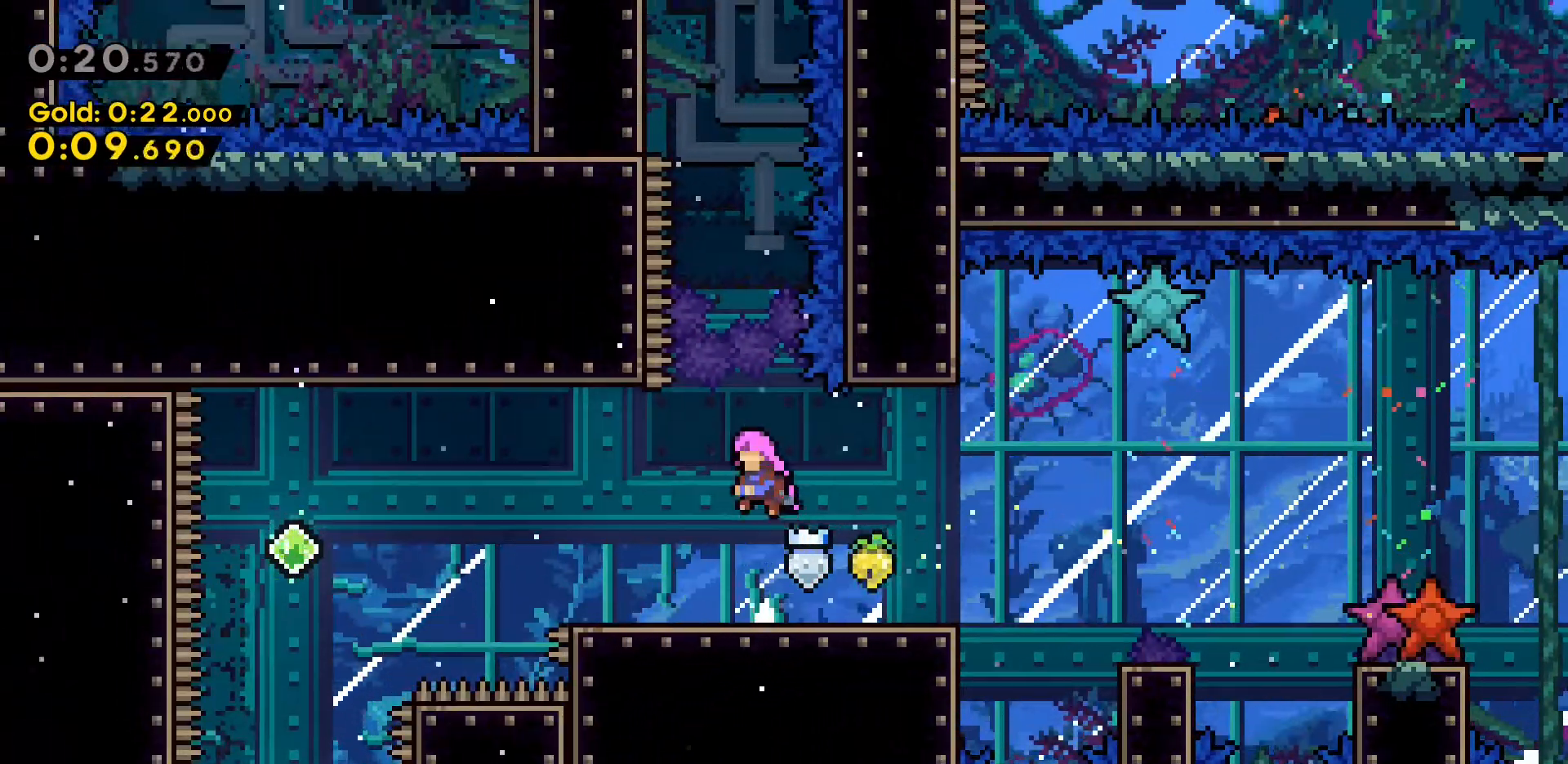
{"keys": ["dash", "w"], "events": [[100, "dash", "down"], [283, "dash", "up"], [383, "jump2", "up"], [433, "dash", "down"]]}
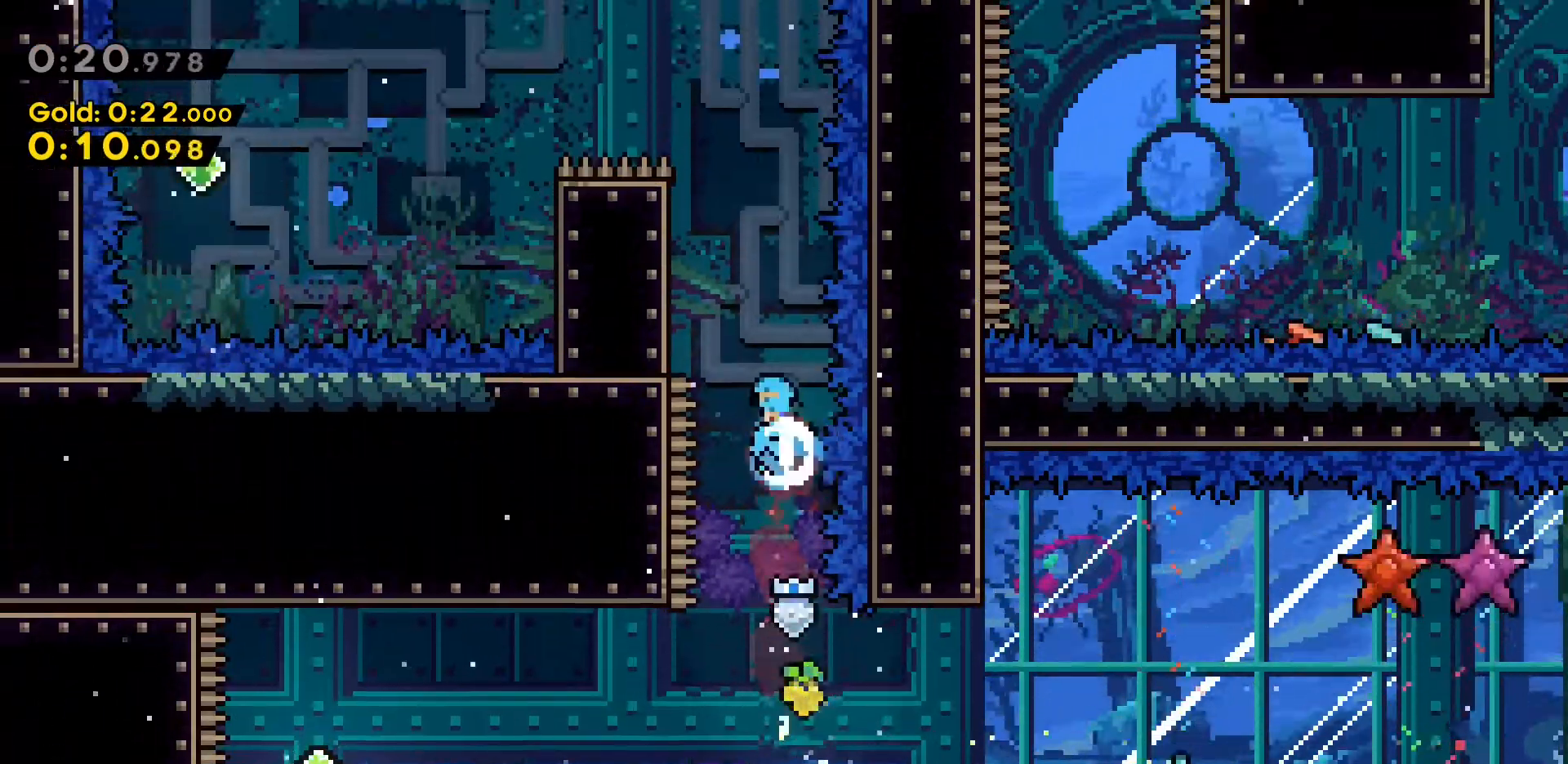
{"keys": ["a", "grab", "w"], "events": [[167, "a", "down"], [167, "dash", "up"], [167, "grab", "down"]]}
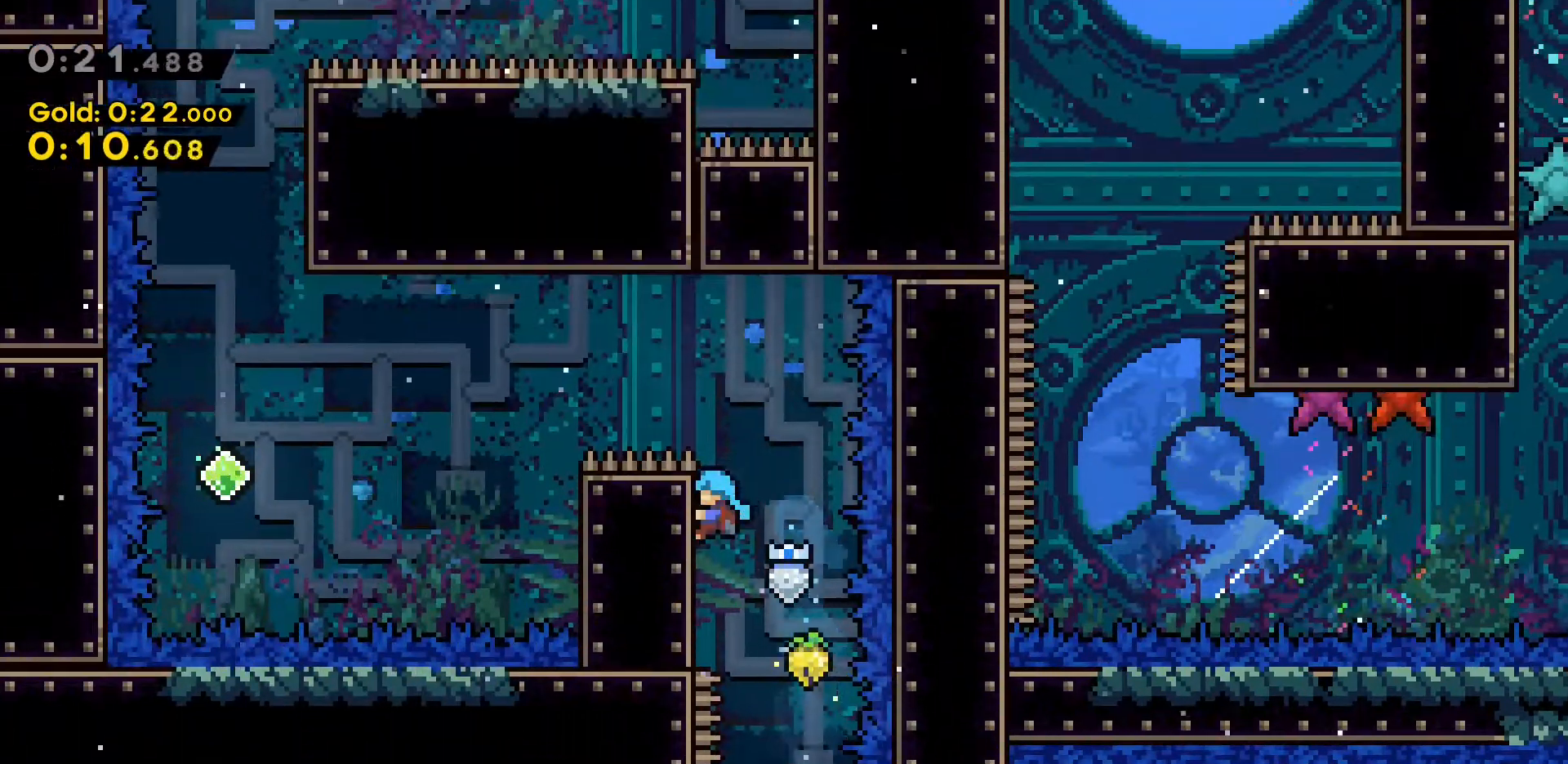
{"keys": ["a", "grab", "jump2", "w"], "events": [[367, "jump2", "down"]]}
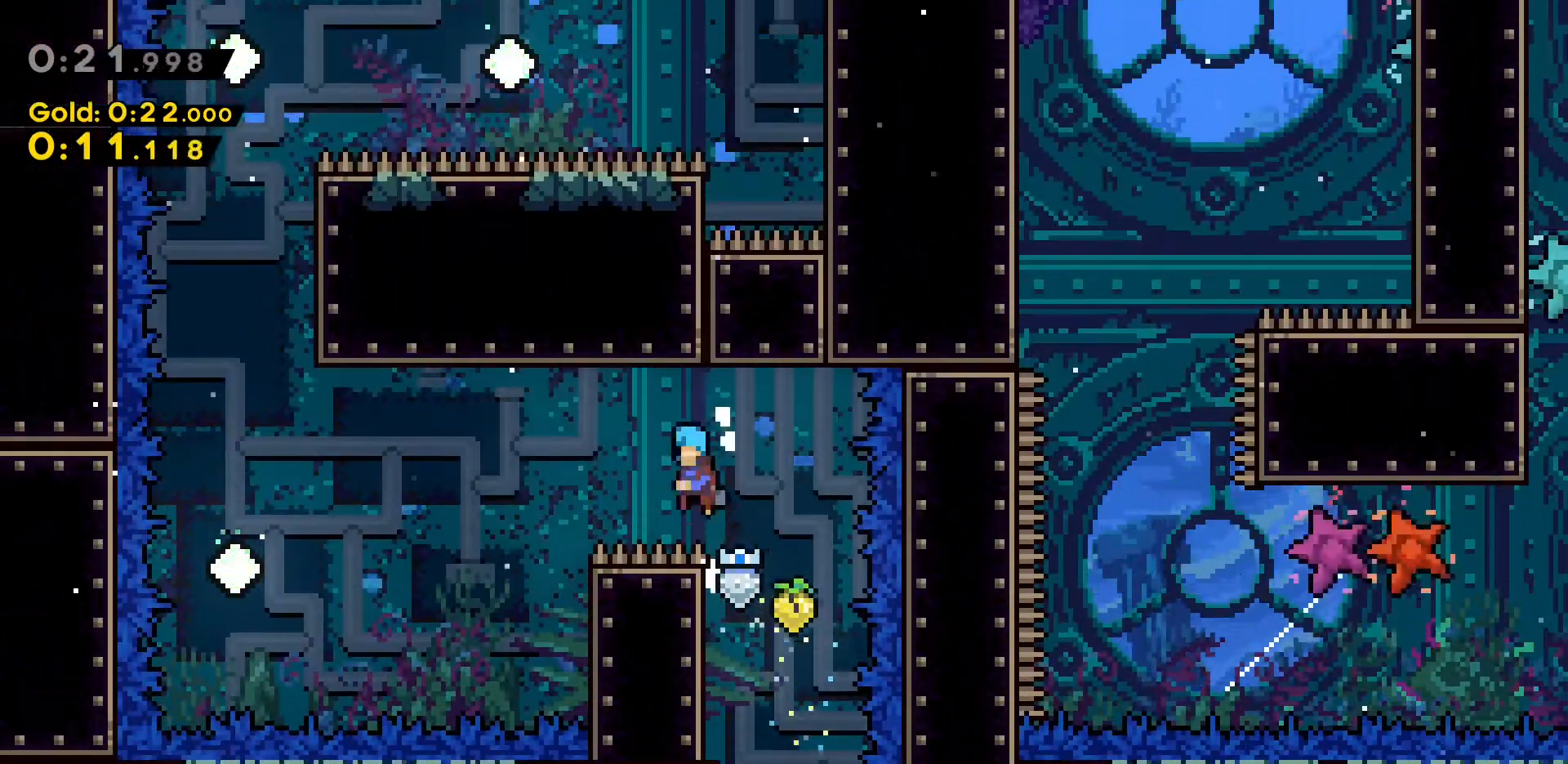
{"keys": ["d", "w"], "events": [[250, "jump2", "up"], [283, "a", "up"], [283, "grab", "up"], [283, "w", "up"], [433, "d", "down"], [483, "w", "down"]]}
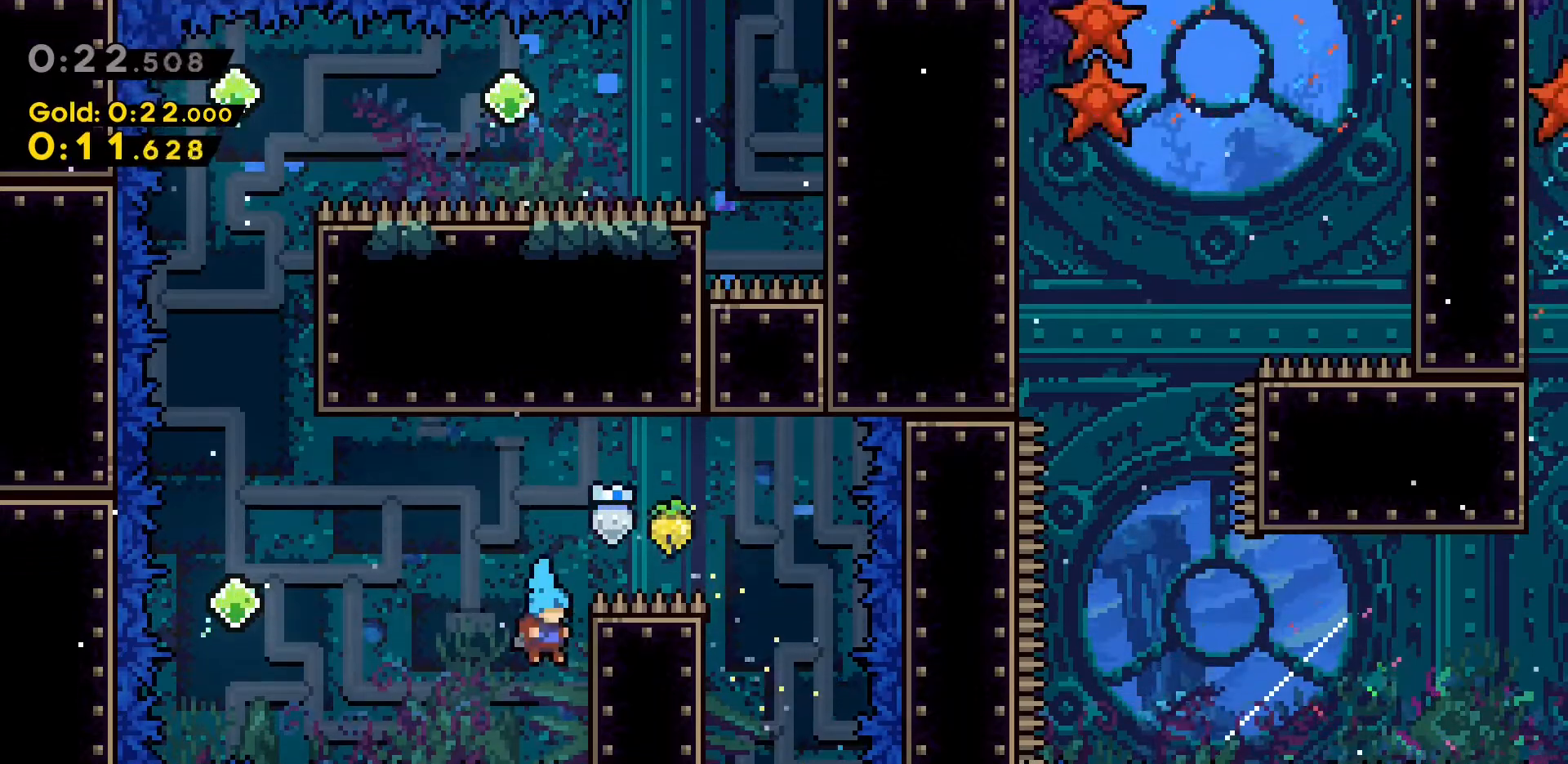
{"keys": ["a", "grab", "w"], "events": [[17, "grab", "down"], [400, "a", "down"], [500, "d", "up"]]}
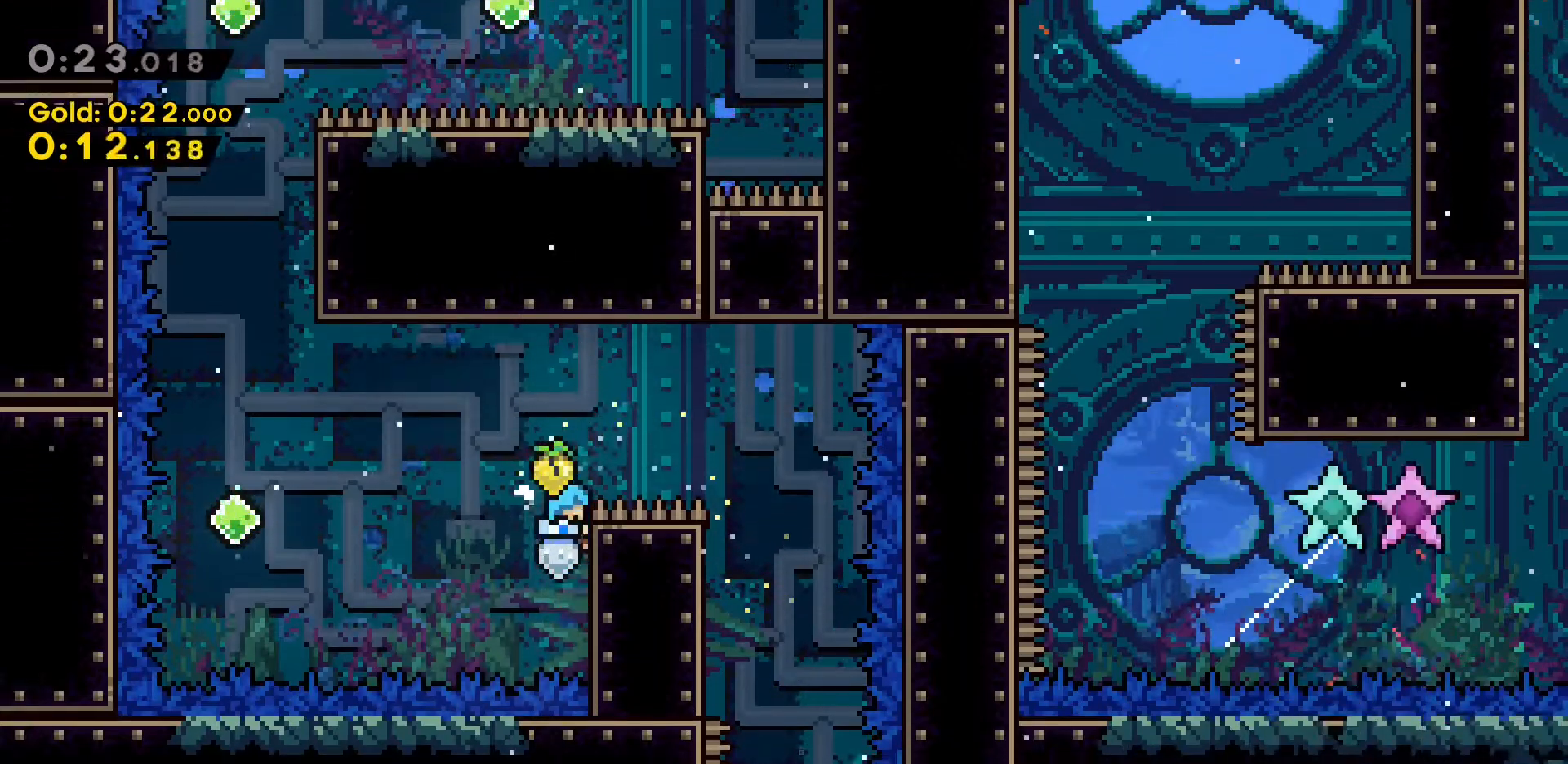
{"keys": ["a", "grab", "jump2", "w"], "events": [[33, "jump2", "down"]]}
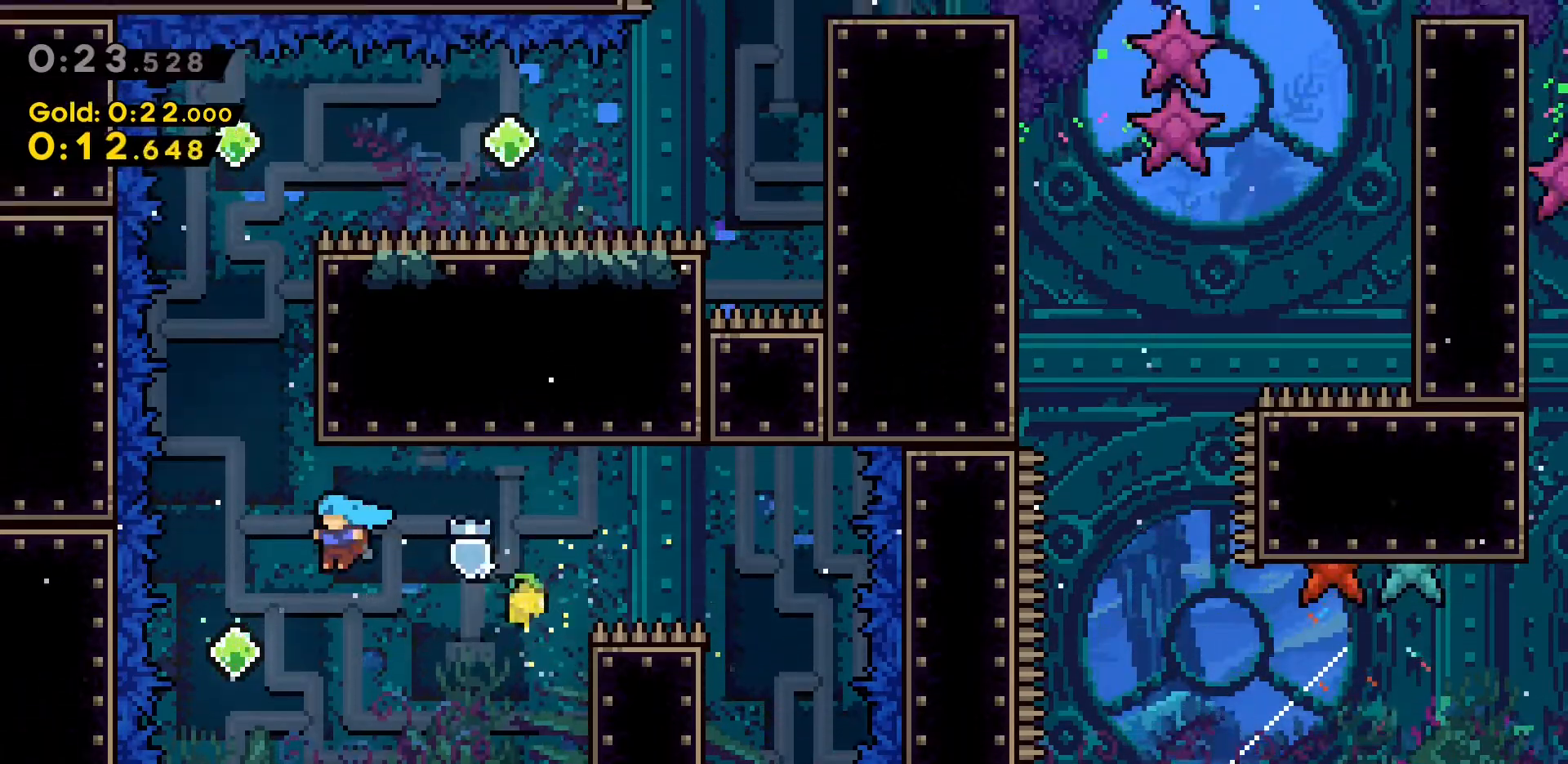
{"keys": ["dash", "grab", "w"], "events": [[200, "a", "up"], [200, "dash", "down"], [200, "grab", "up"], [283, "jump2", "up"], [483, "grab", "down"]]}
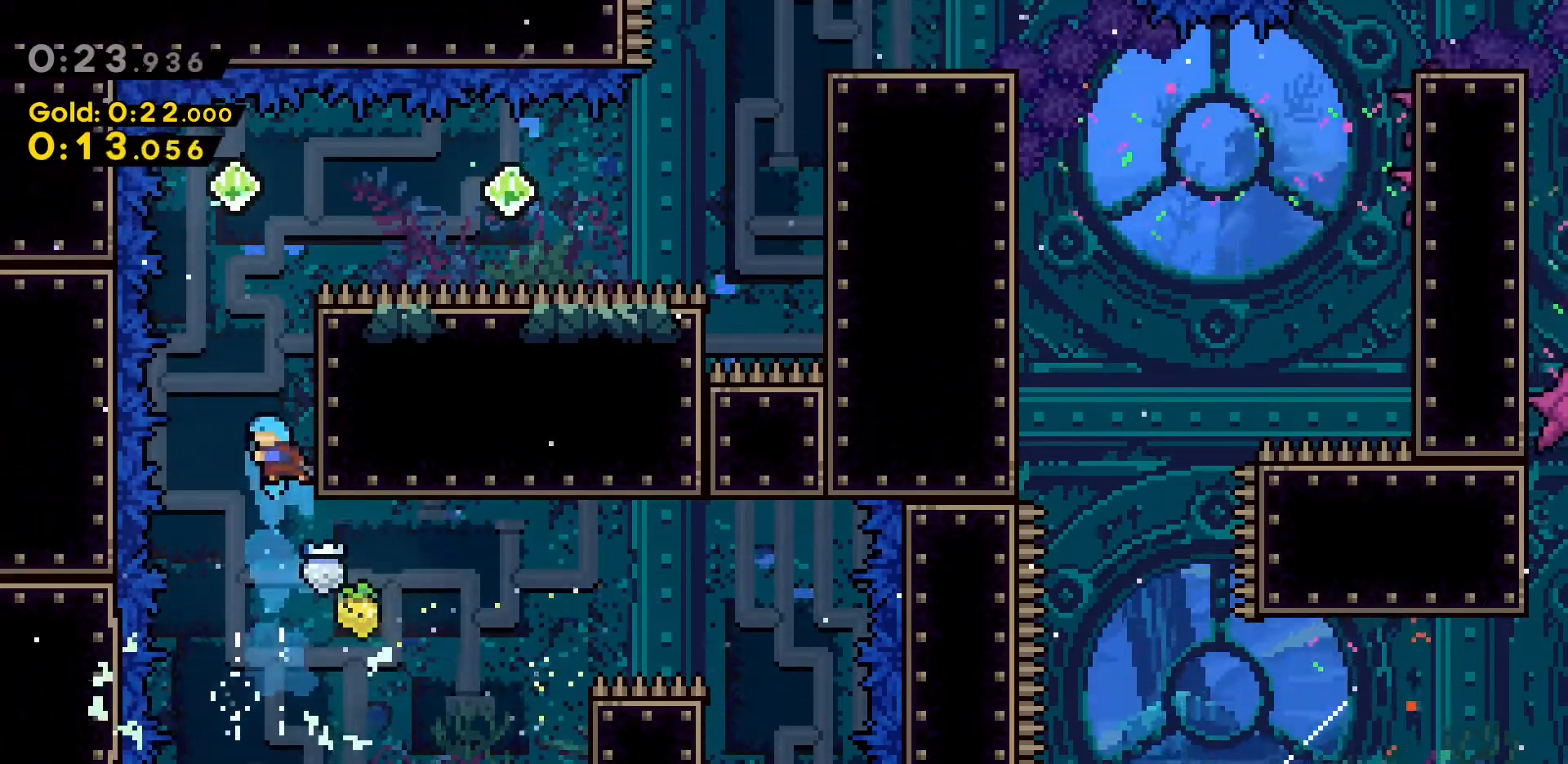
{"keys": ["grab", "w"], "events": [[33, "d", "down"], [117, "dash", "up"], [350, "d", "up"]]}
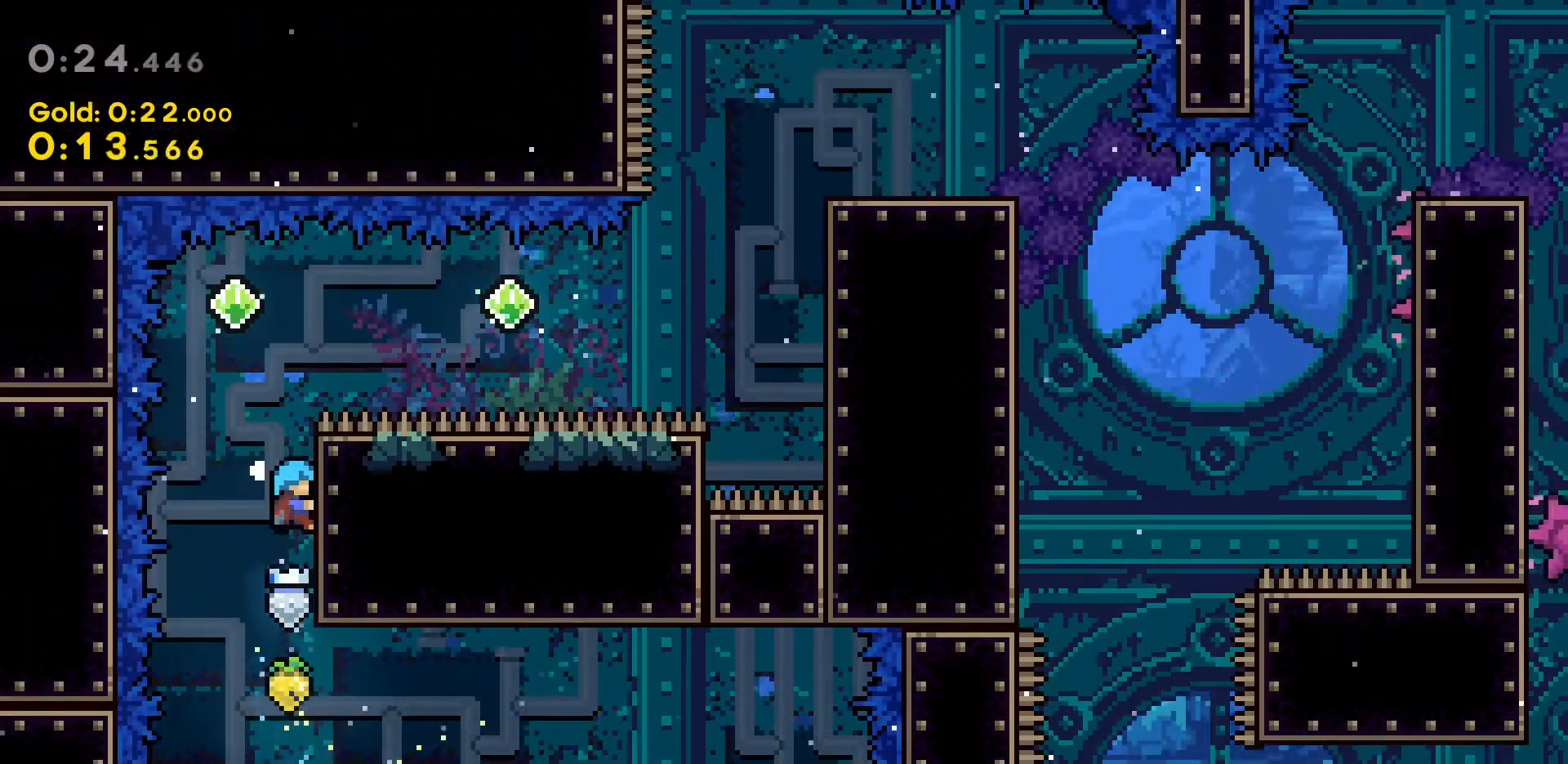
{"keys": [], "events": [[233, "jump2", "down"], [367, "a", "down"], [467, "w", "up"], [500, "a", "up"], [500, "grab", "up"], [500, "jump2", "up"]]}
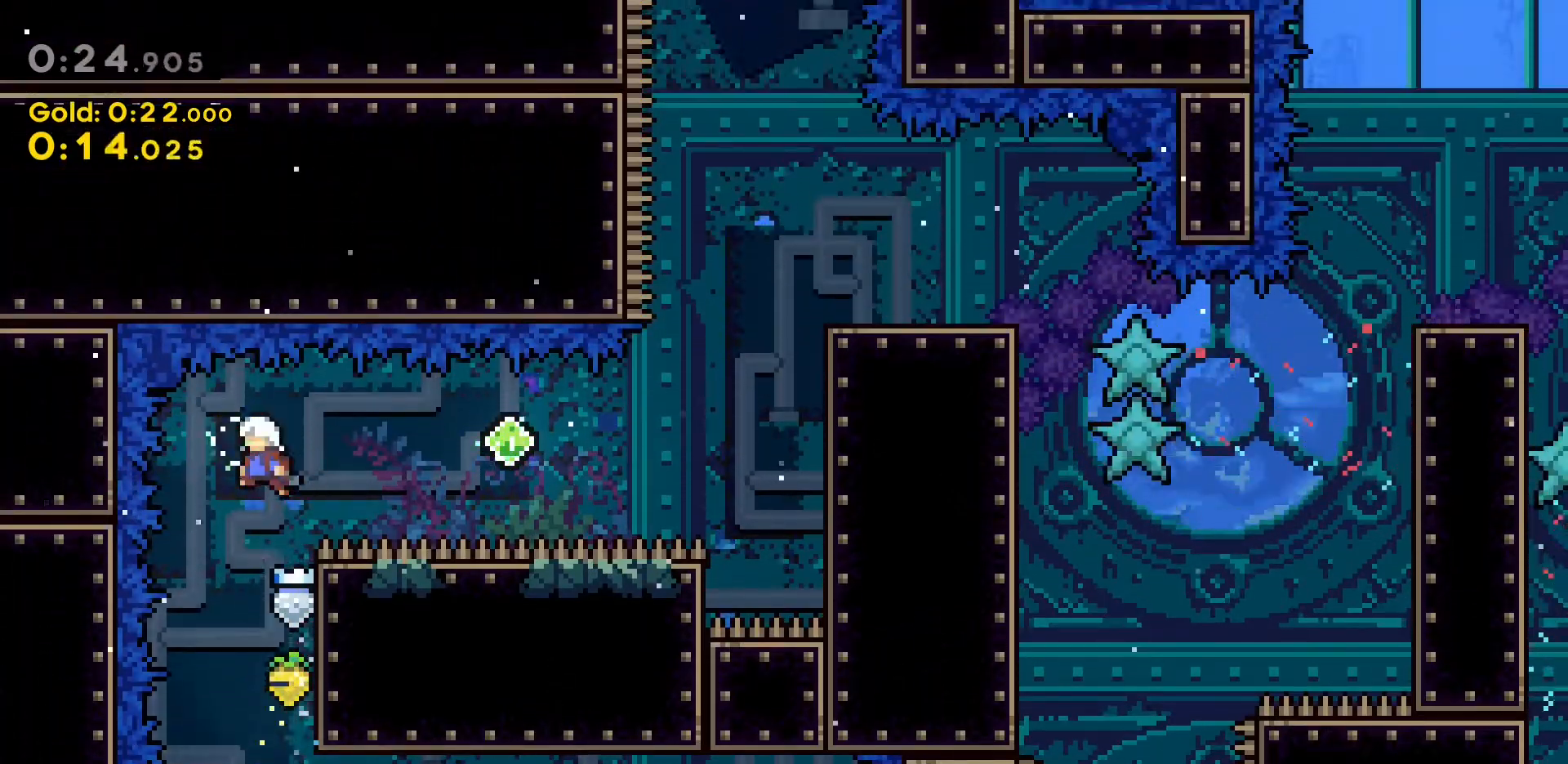
{"keys": ["d", "dash"], "events": [[50, "d", "down"], [50, "dash", "down"], [250, "dash", "up"], [383, "dash", "down"]]}
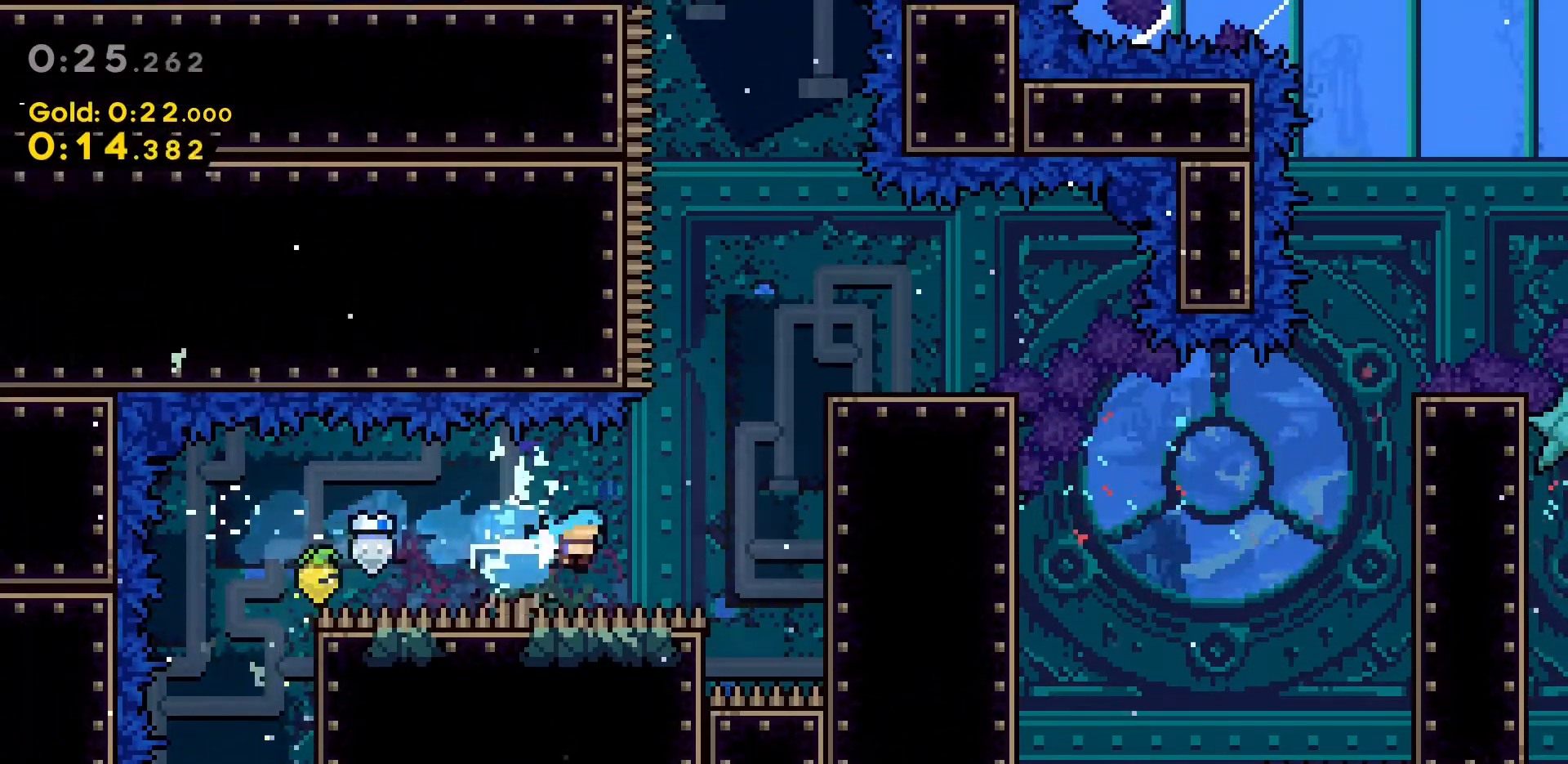
{"keys": ["d", "grab", "jump2", "w"], "events": [[167, "grab", "down"], [167, "w", "down"], [250, "jump2", "down"], [300, "dash", "up"], [400, "jump2", "up"], [500, "jump2", "down"]]}
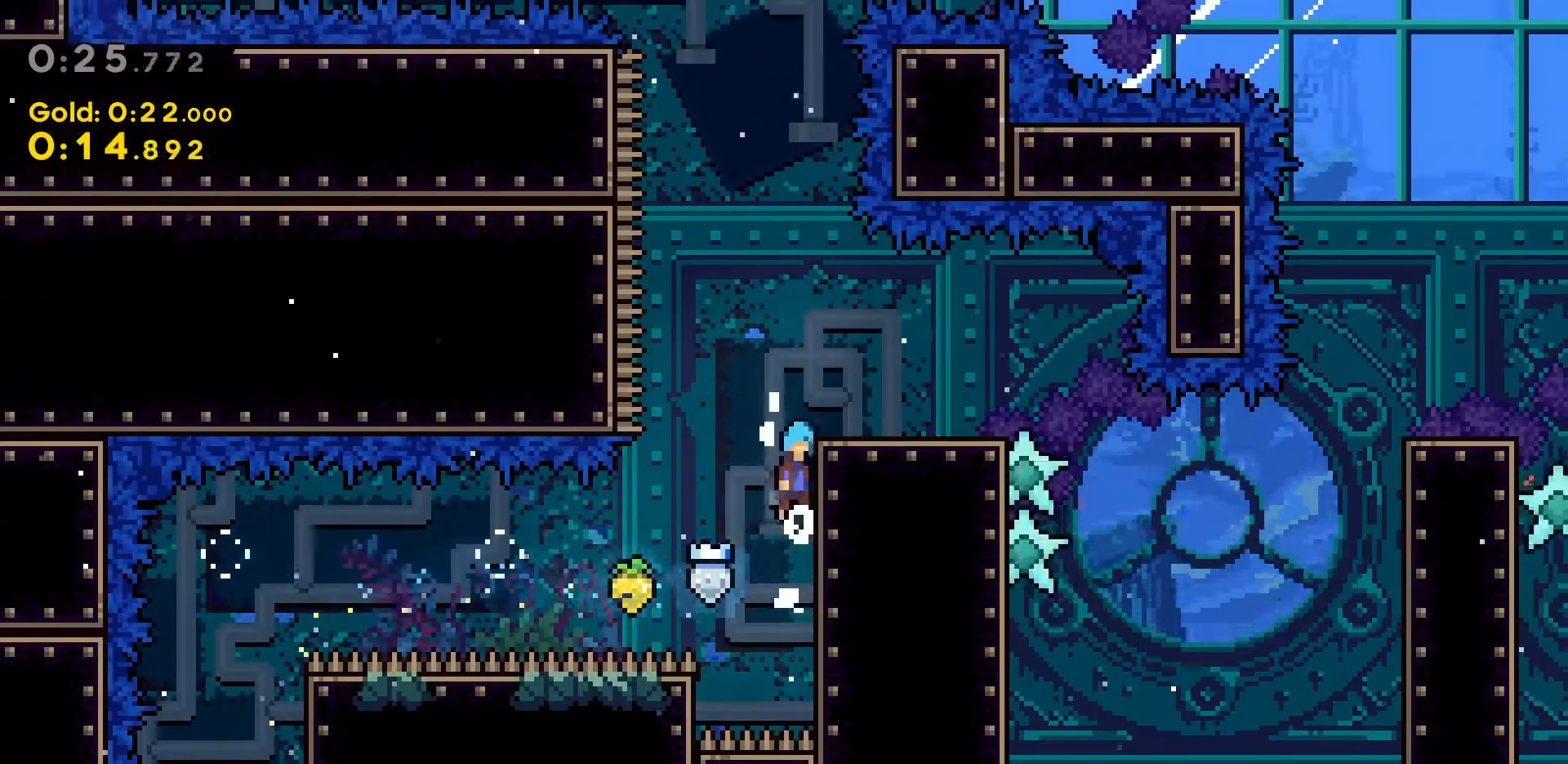
{"keys": [], "events": [[317, "jump2", "up"], [417, "d", "up"], [417, "grab", "up"], [417, "w", "up"]]}
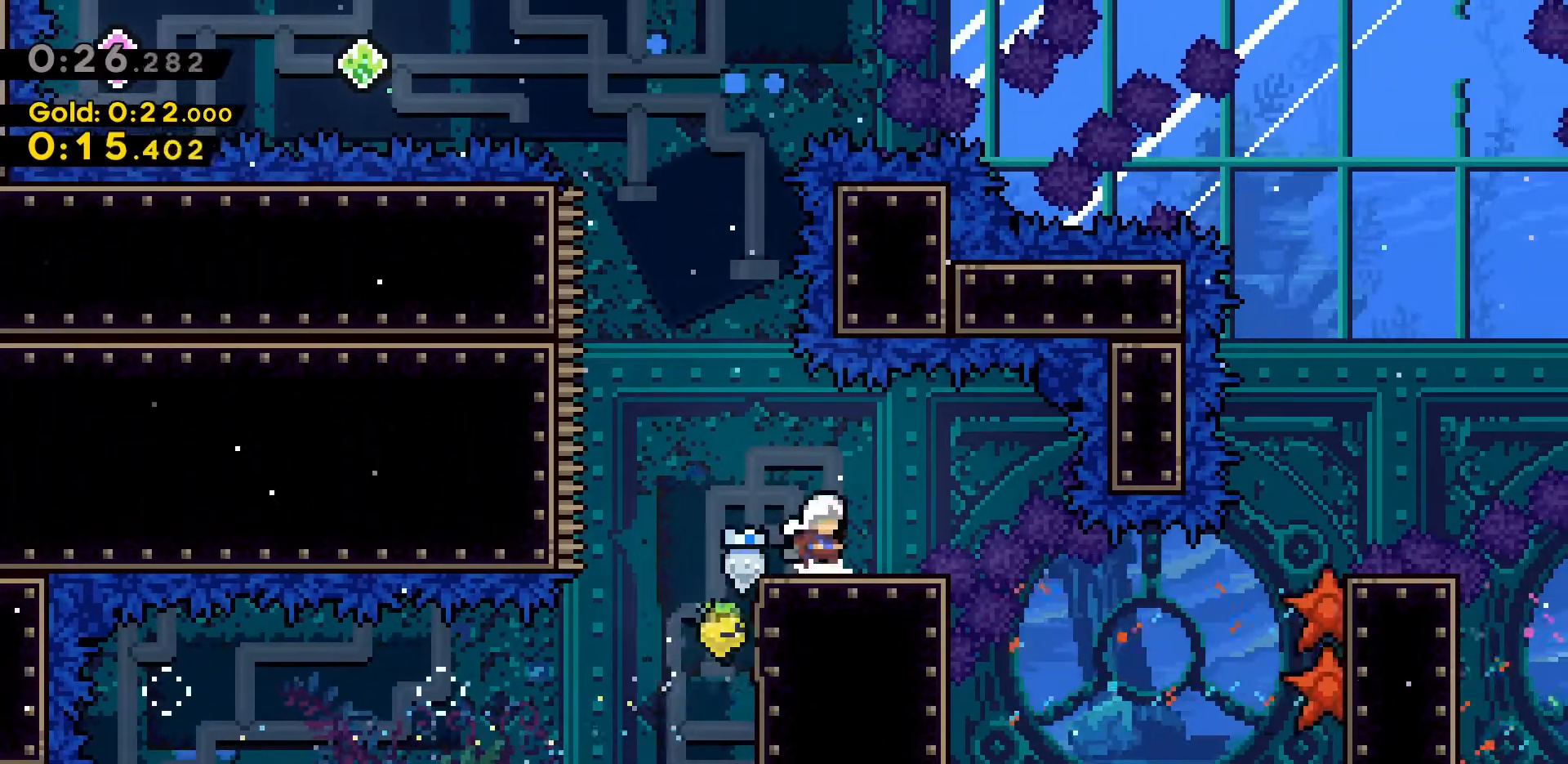
{"keys": [], "events": []}
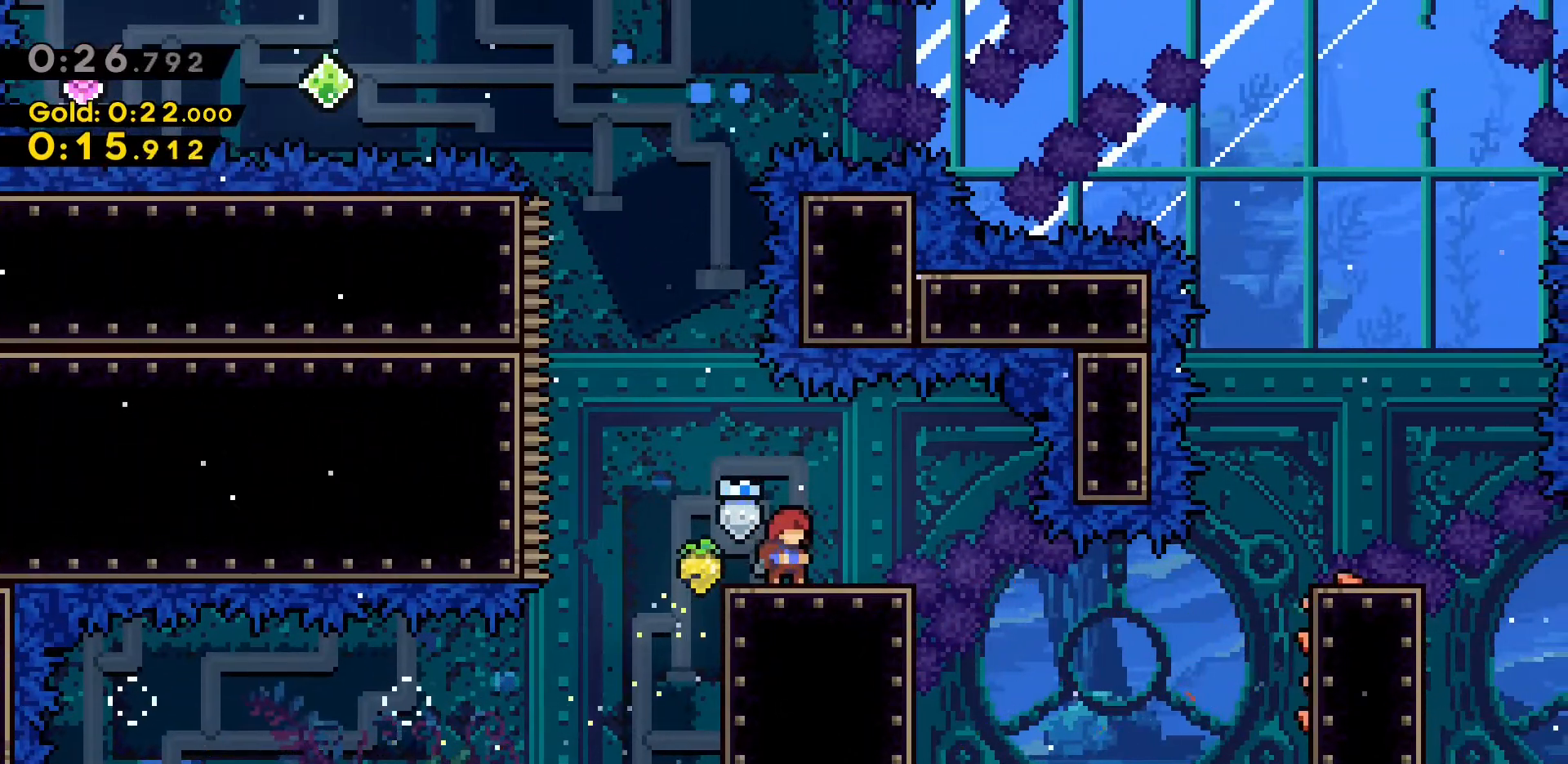
{"keys": [], "events": []}
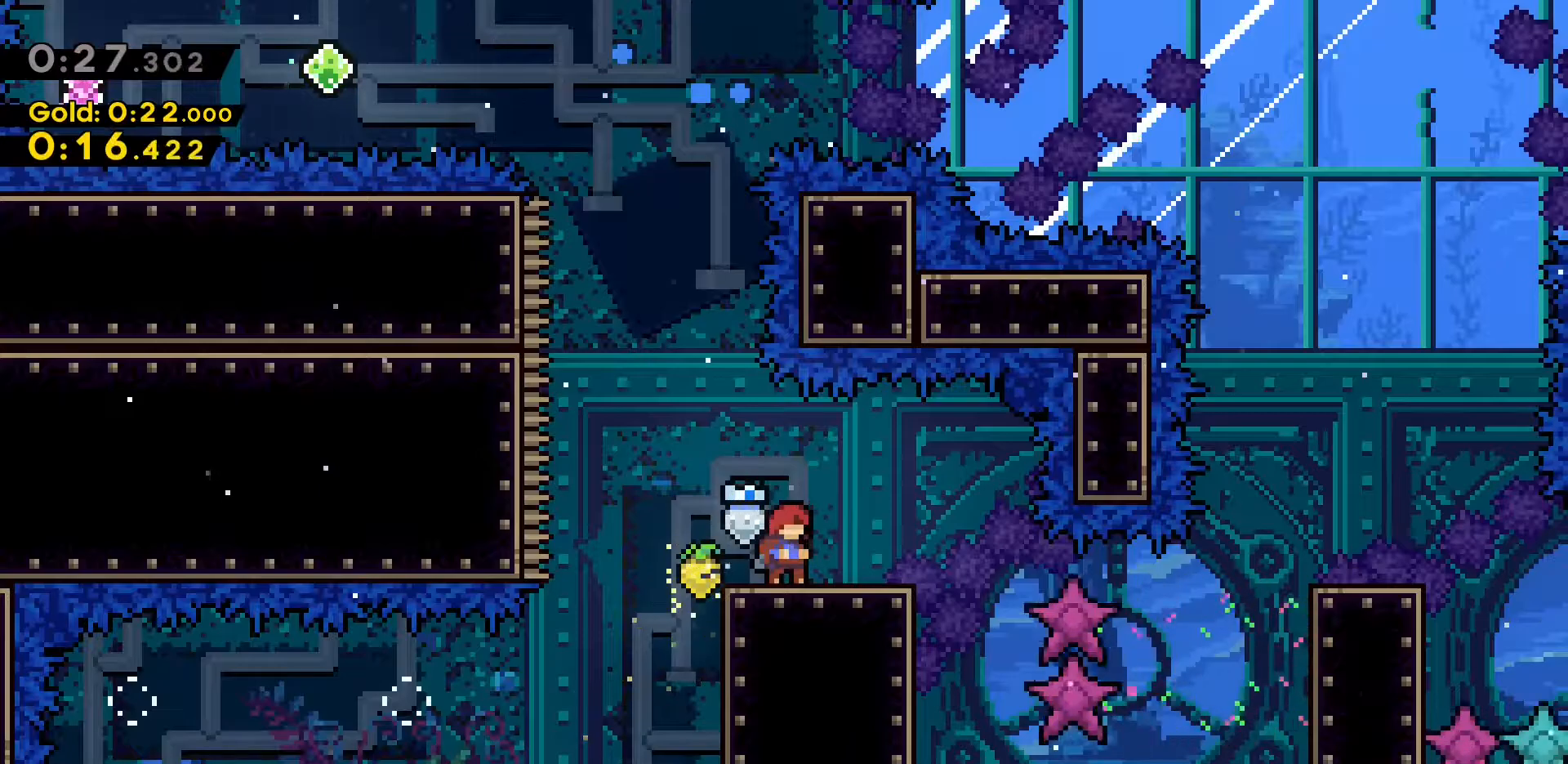
{"keys": [], "events": []}
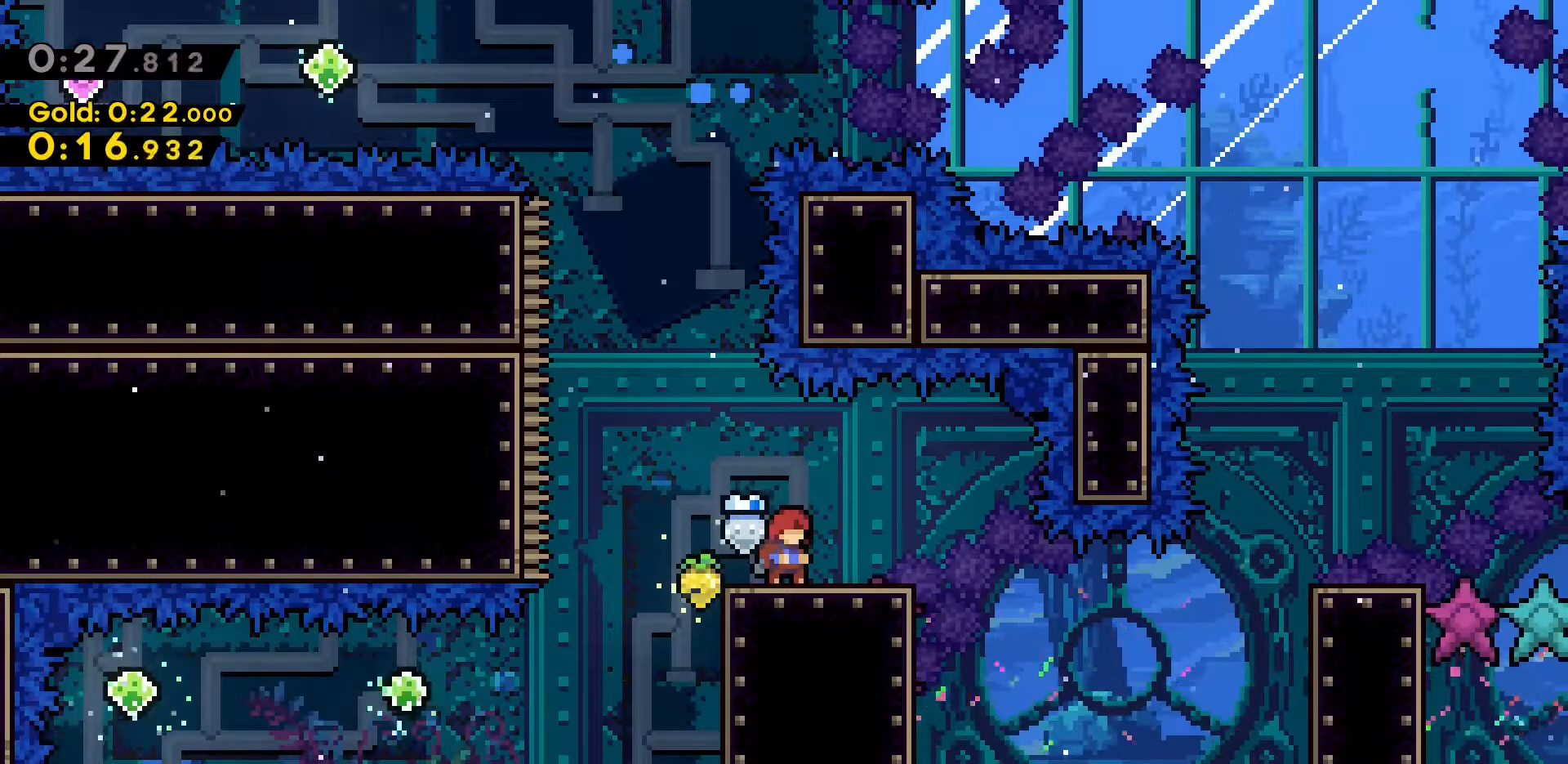
{"keys": [], "events": []}
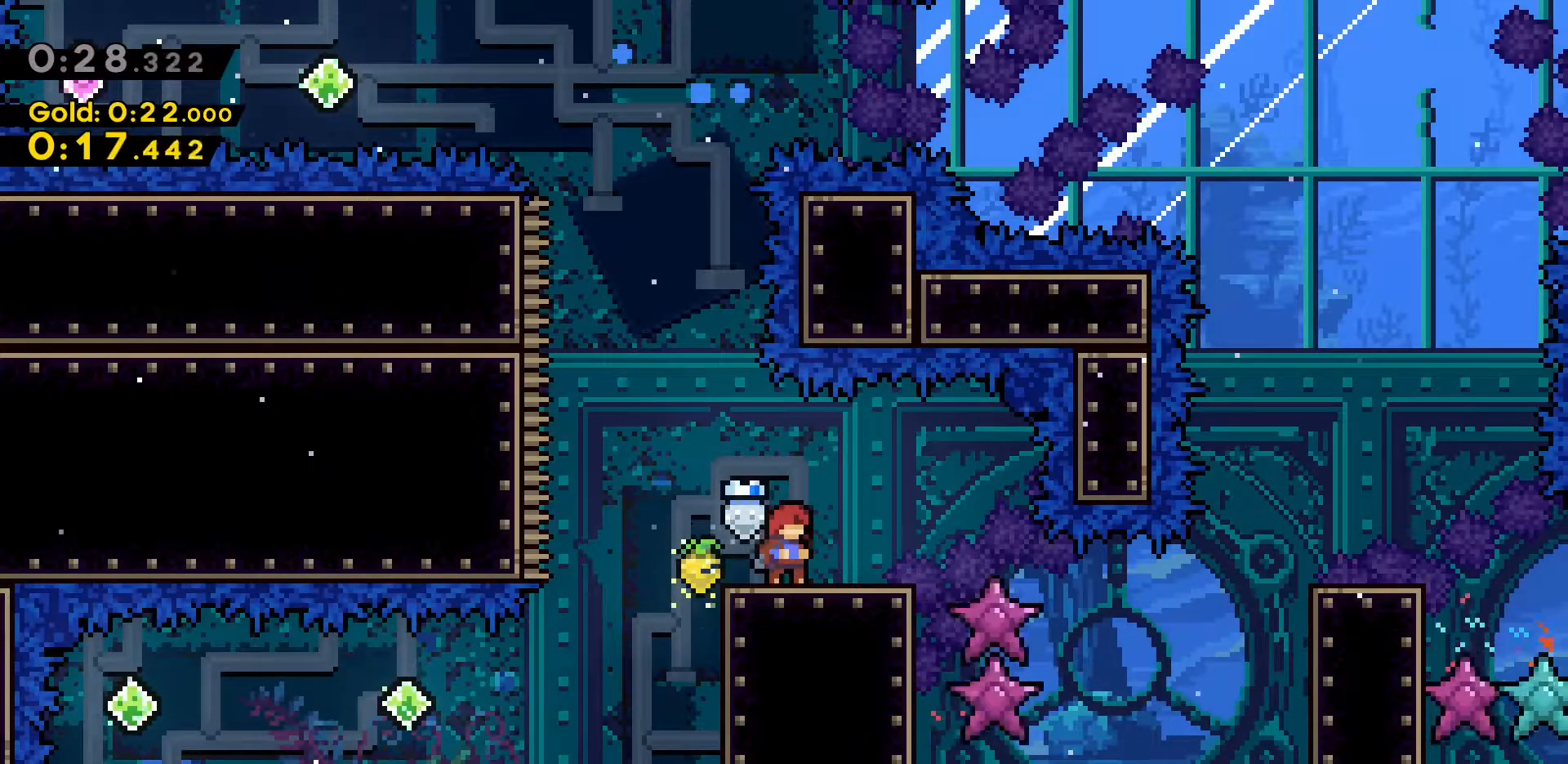
{"keys": ["d"], "events": [[117, "d", "down"]]}
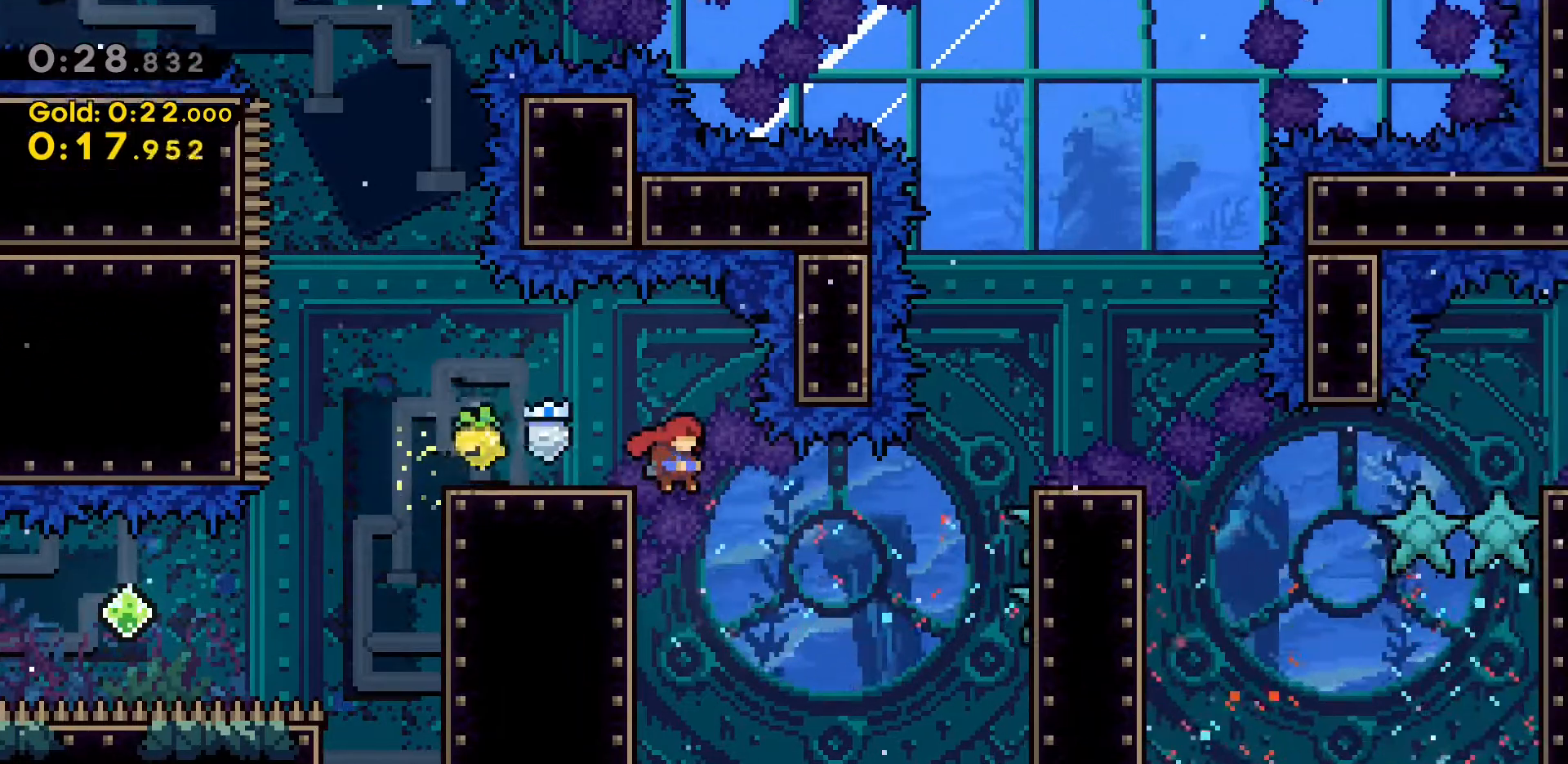
{"keys": ["d", "dash"], "events": [[33, "d", "up"], [233, "d", "down"], [417, "dash", "down"]]}
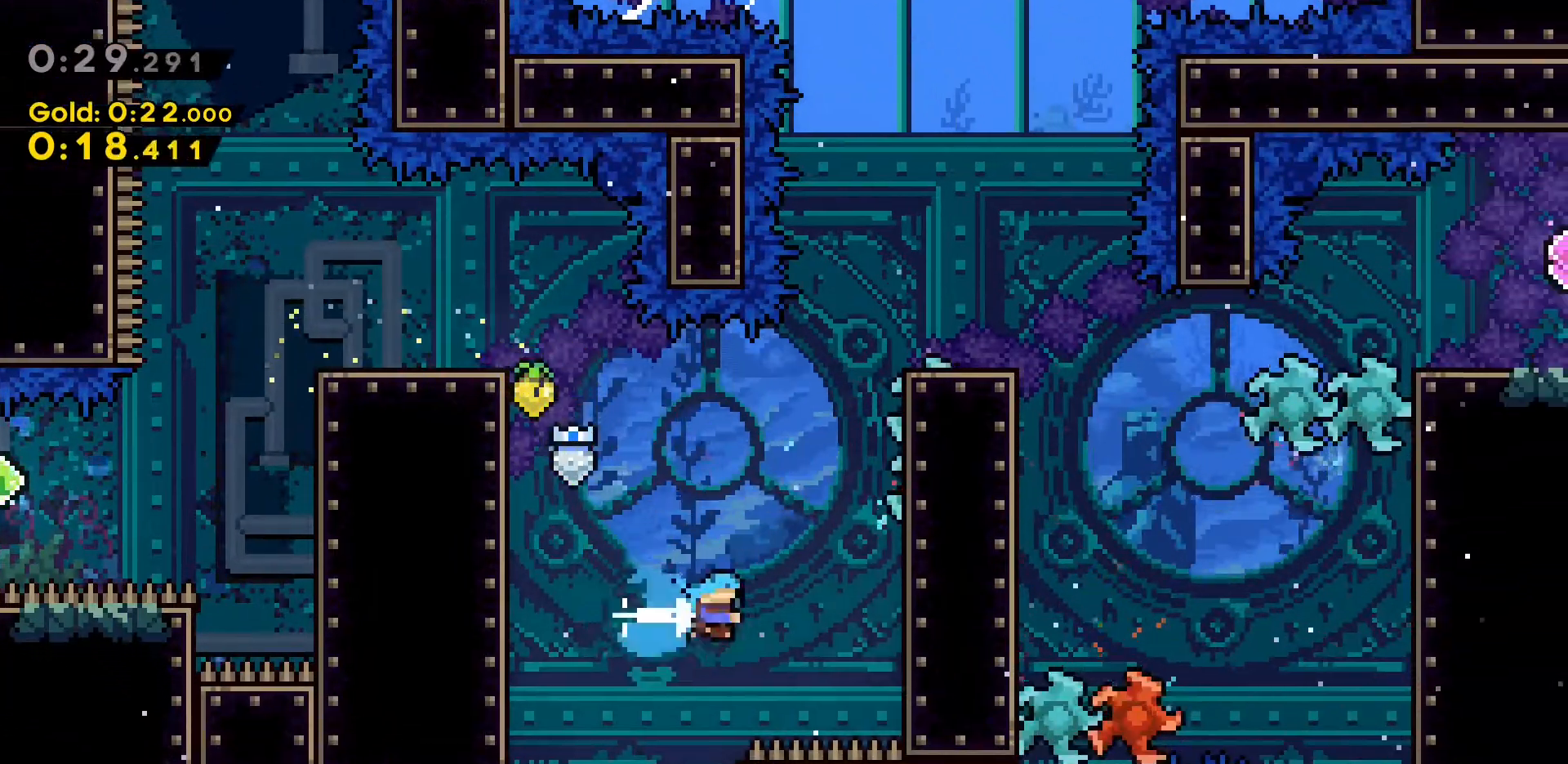
{"keys": ["d", "grab", "w"], "events": [[100, "grab", "down"], [100, "w", "down"], [383, "dash", "up"]]}
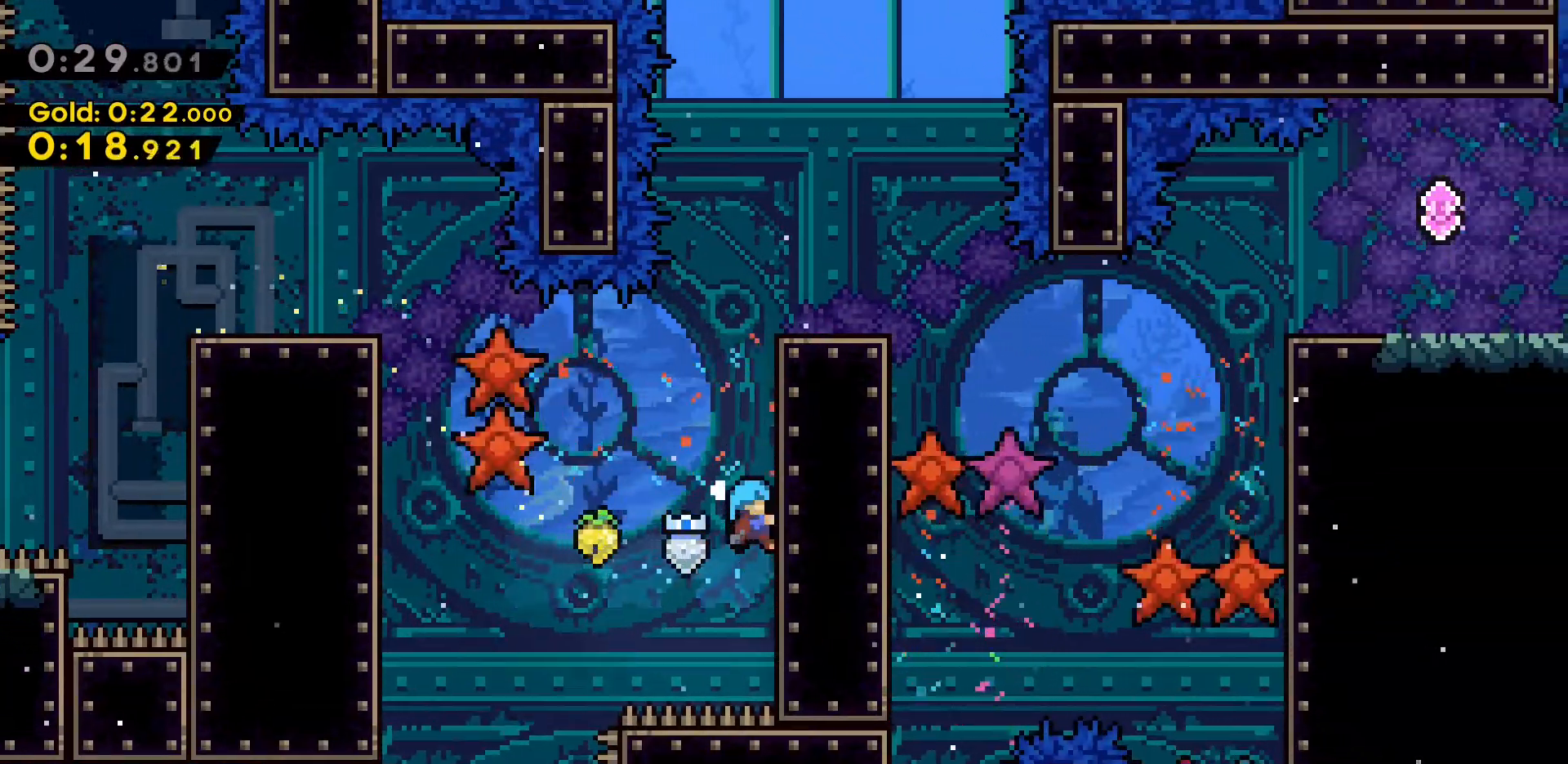
{"keys": ["grab", "w"], "events": [[450, "d", "up"]]}